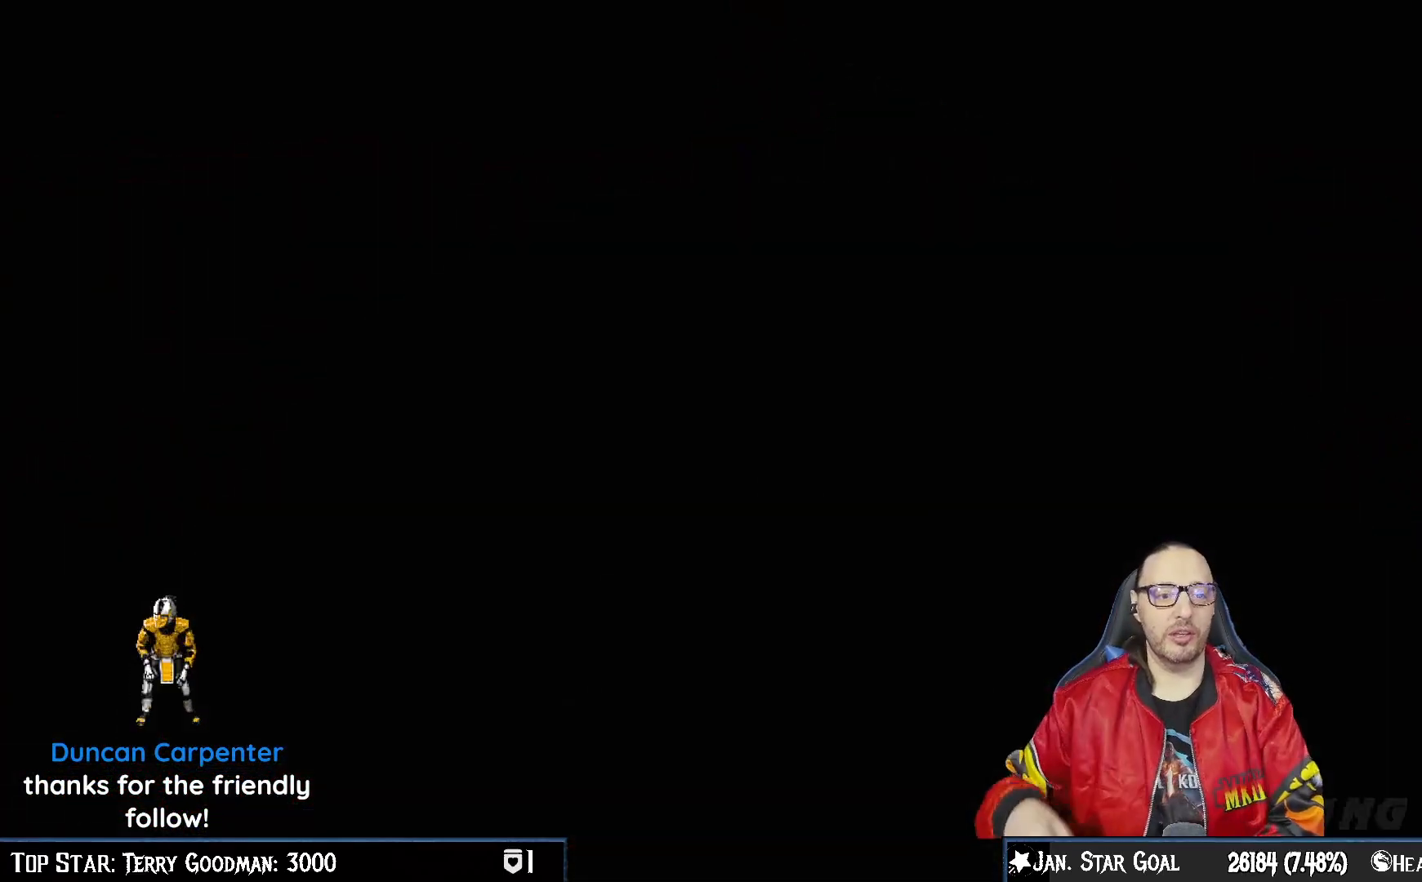
Gameplay with a controller (PlayStation layout); each line is a JSON object with the inputs held at the frame after it. "events" lists button and stick changes between this image and that frame as [ms after this image, input, new state], when the widget could be followed in between. Not read: L1.
{"buttons": [], "left_stick": "center", "right_stick": "center", "events": [[150, "CROSS", "down"], [183, "SQUARE", "down"], [267, "SQUARE", "up"], [317, "CROSS", "up"]]}
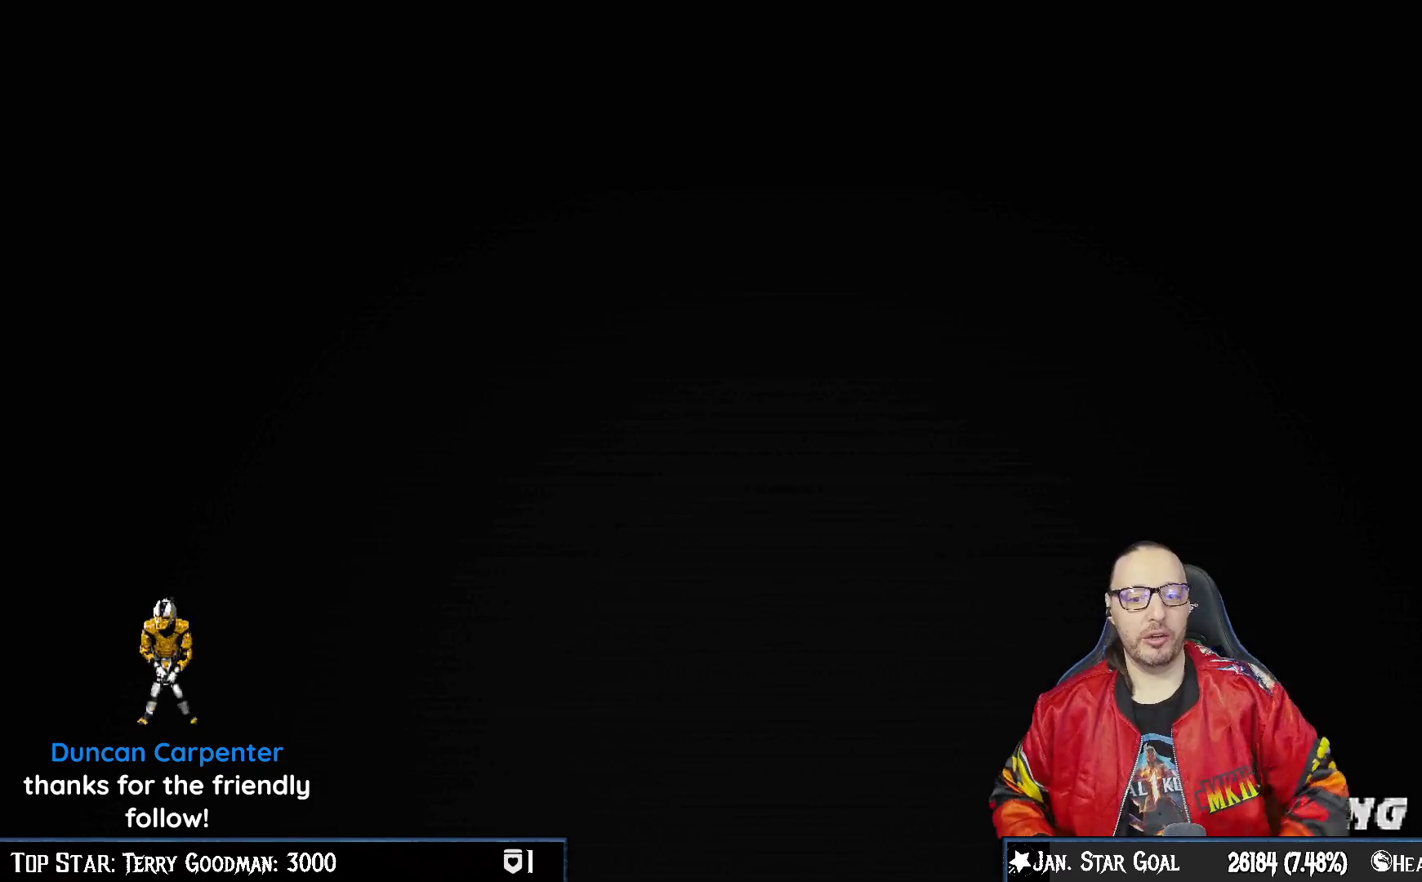
{"buttons": [], "left_stick": "center", "right_stick": "center", "events": []}
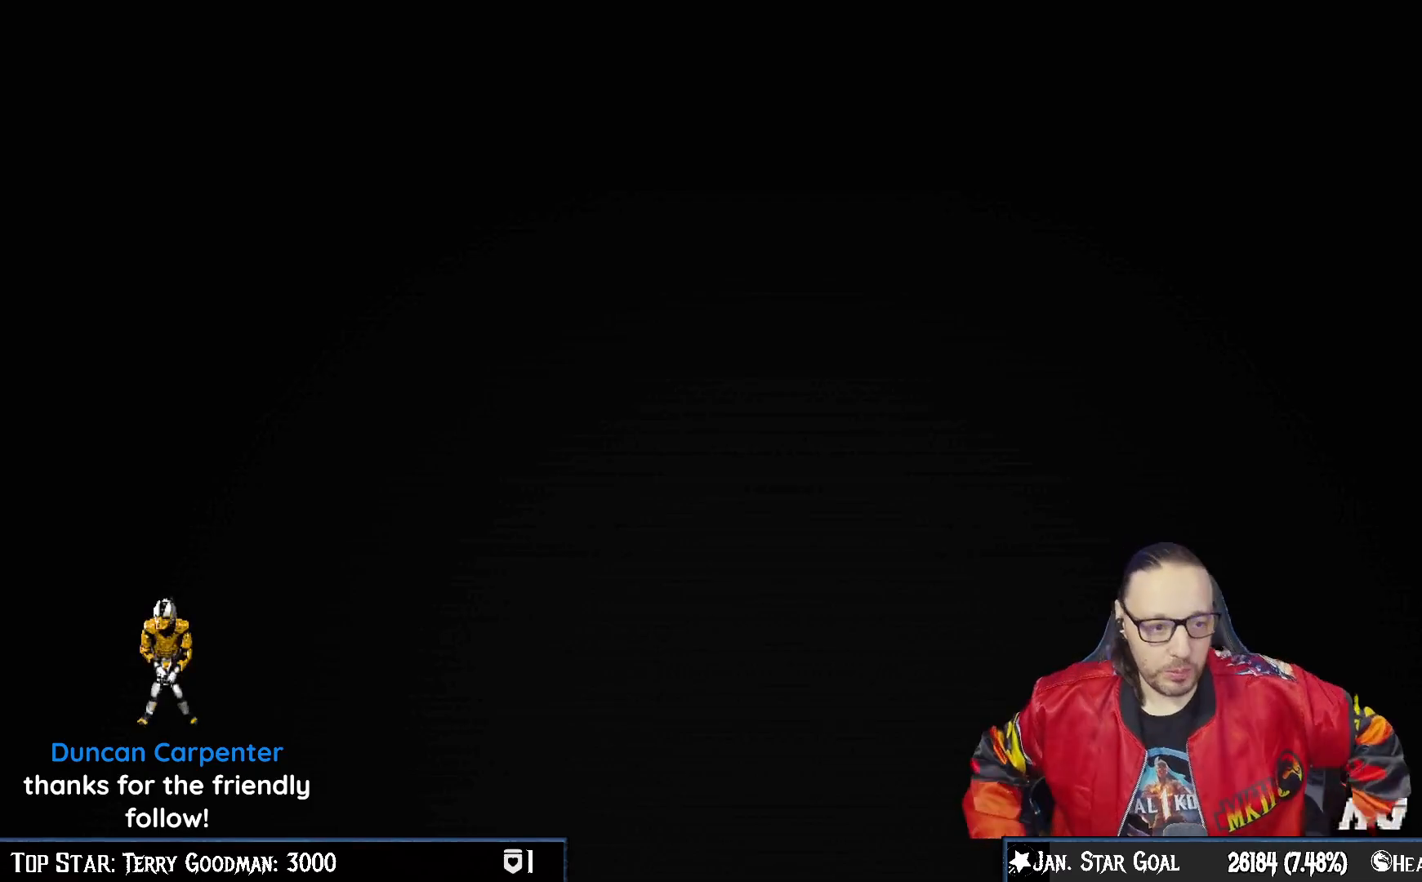
{"buttons": [], "left_stick": "center", "right_stick": "center", "events": []}
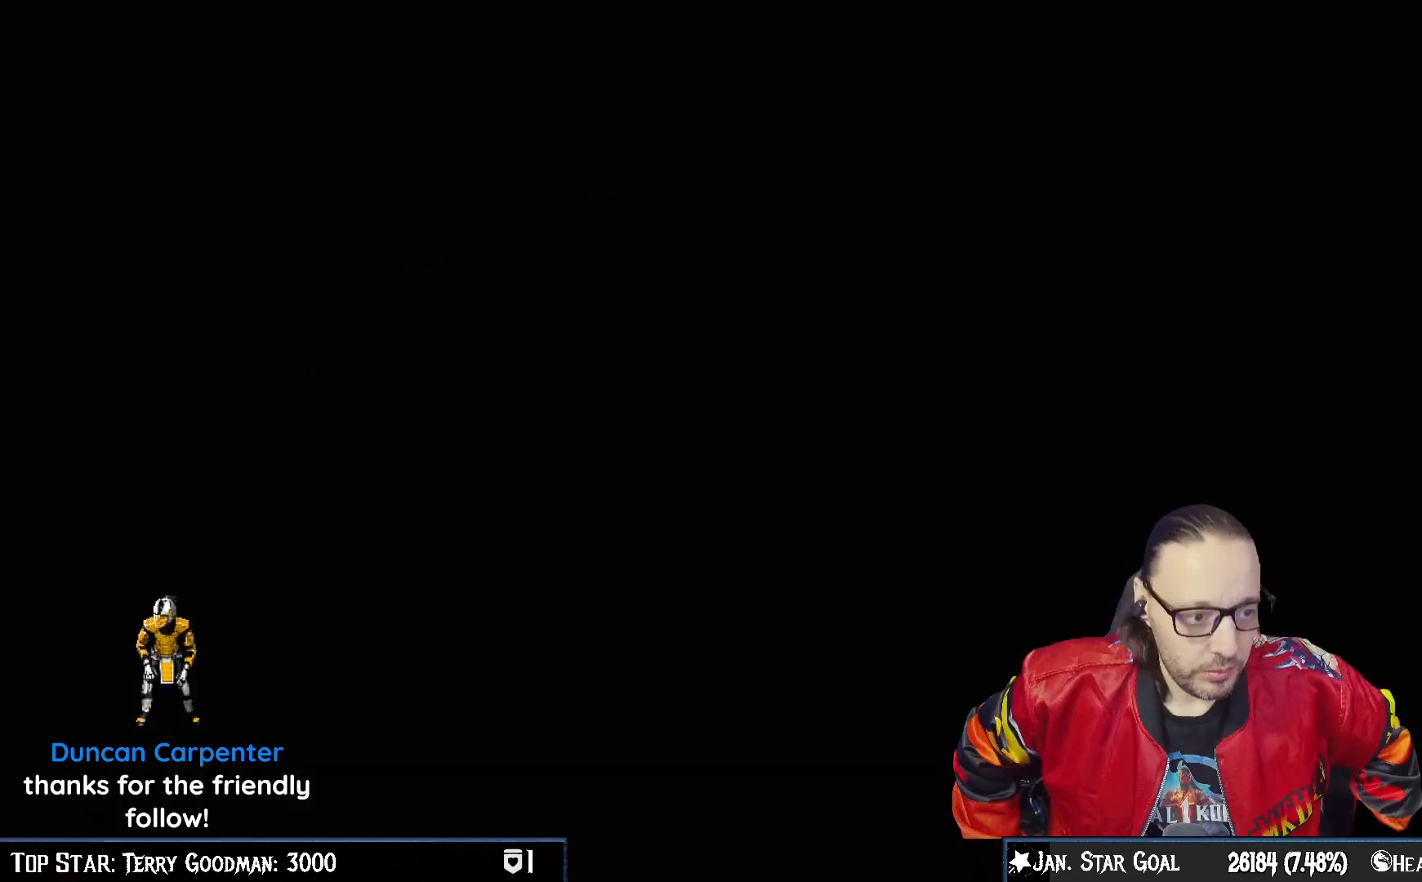
{"buttons": ["CIRCLE"], "left_stick": "center", "right_stick": "center", "events": [[417, "CIRCLE", "down"]]}
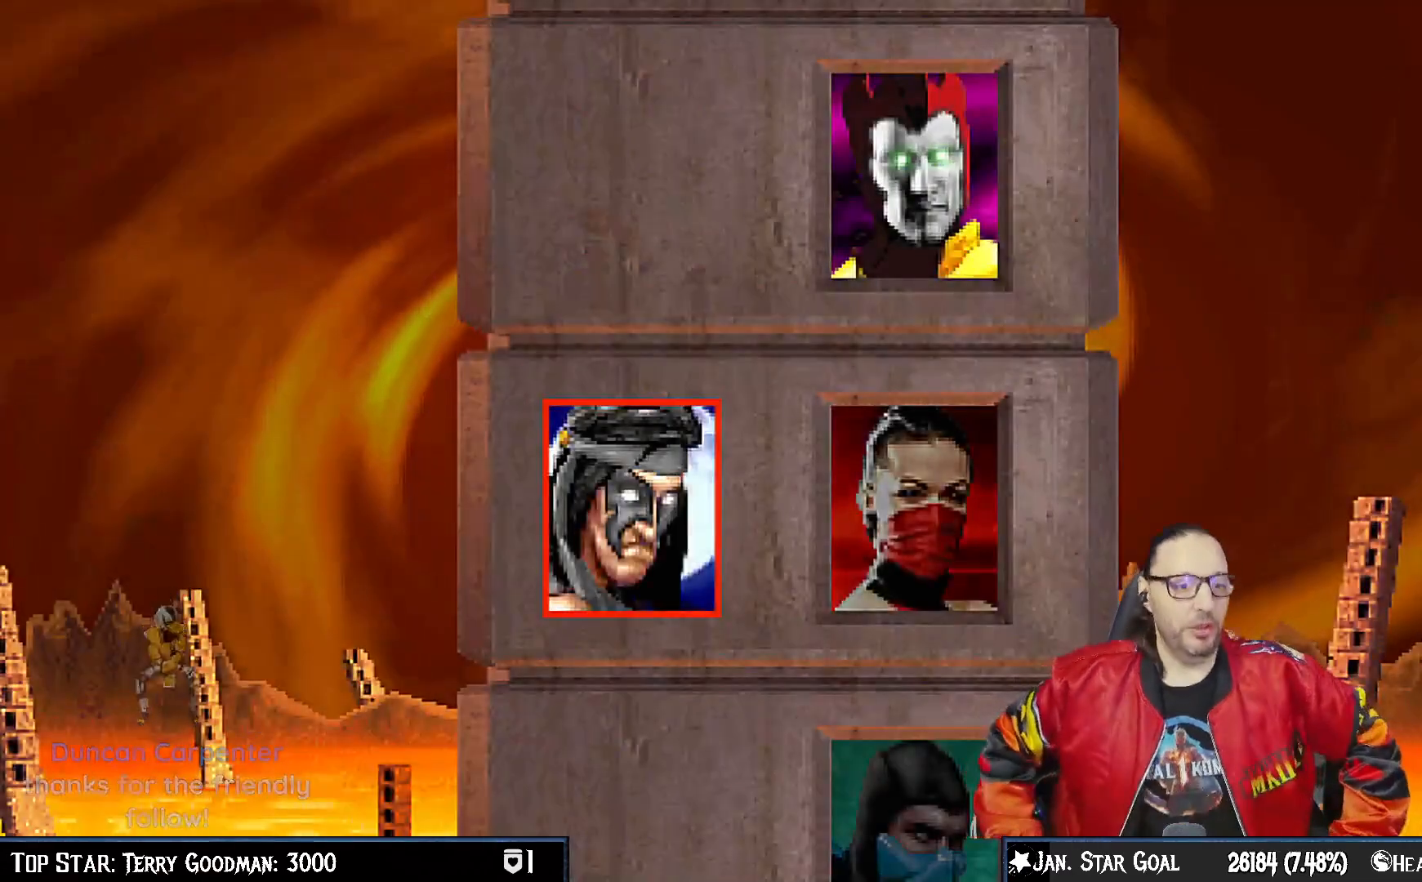
{"buttons": [], "left_stick": "center", "right_stick": "center", "events": [[83, "CIRCLE", "up"]]}
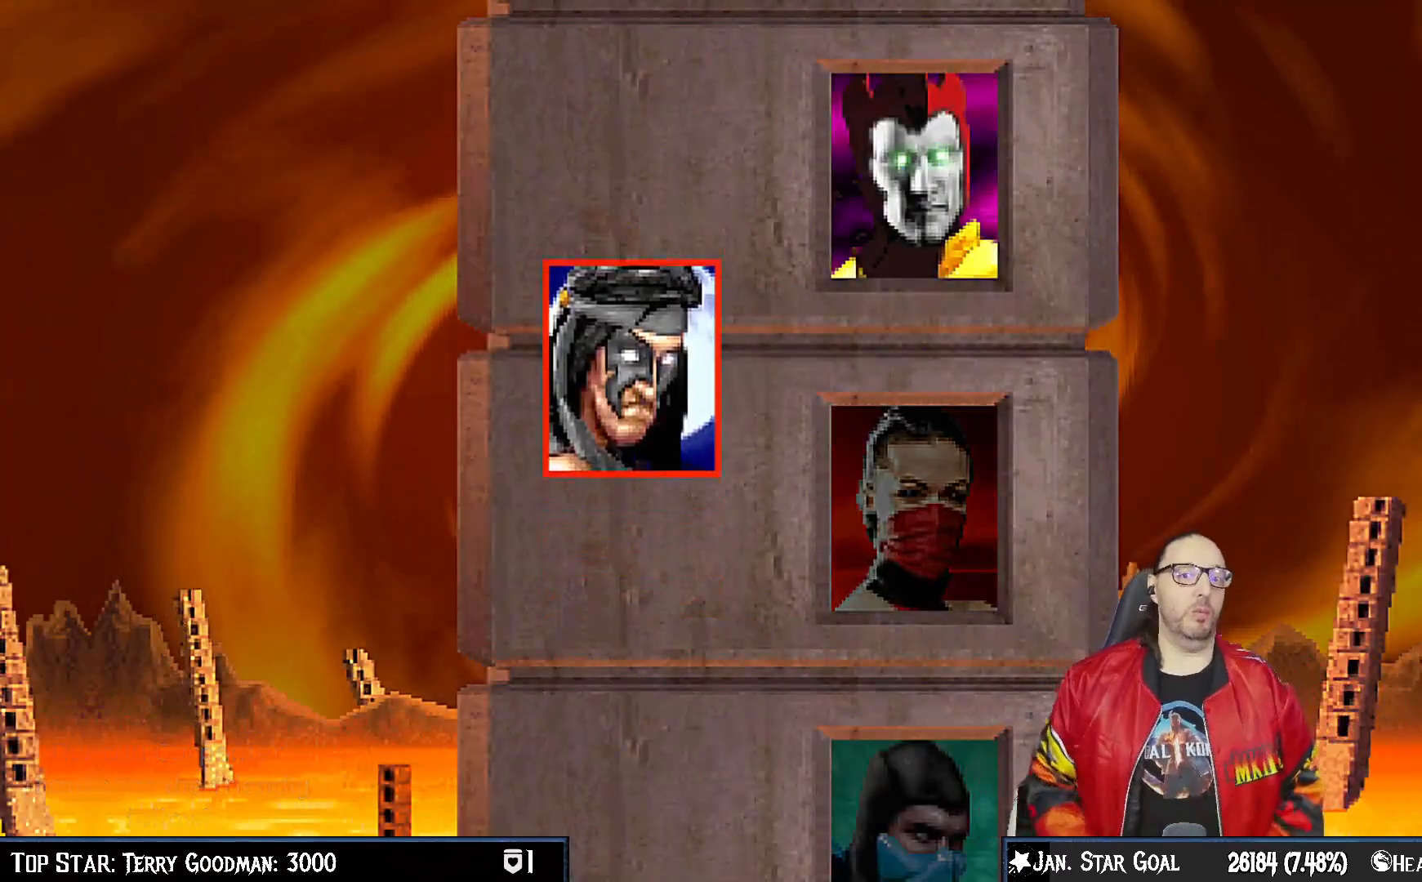
{"buttons": ["CROSS"], "left_stick": "center", "right_stick": "center", "events": [[433, "CROSS", "down"]]}
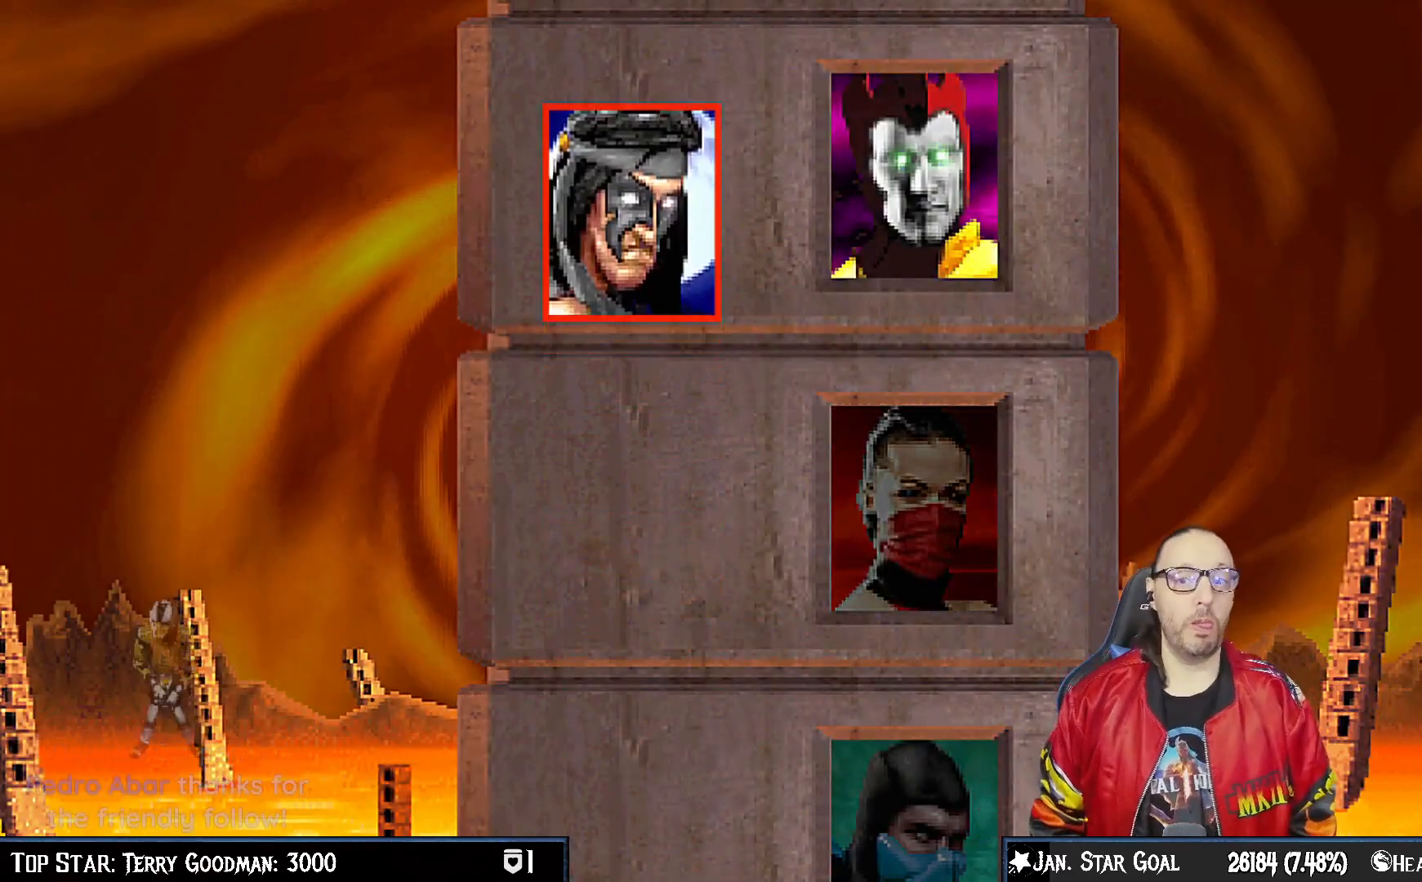
{"buttons": [], "left_stick": "center", "right_stick": "center", "events": [[100, "R1", "down"], [133, "CIRCLE", "down"], [183, "TRIANGLE", "down"], [217, "CROSS", "up"], [283, "TRIANGLE", "up"], [350, "CIRCLE", "up"], [350, "R1", "up"]]}
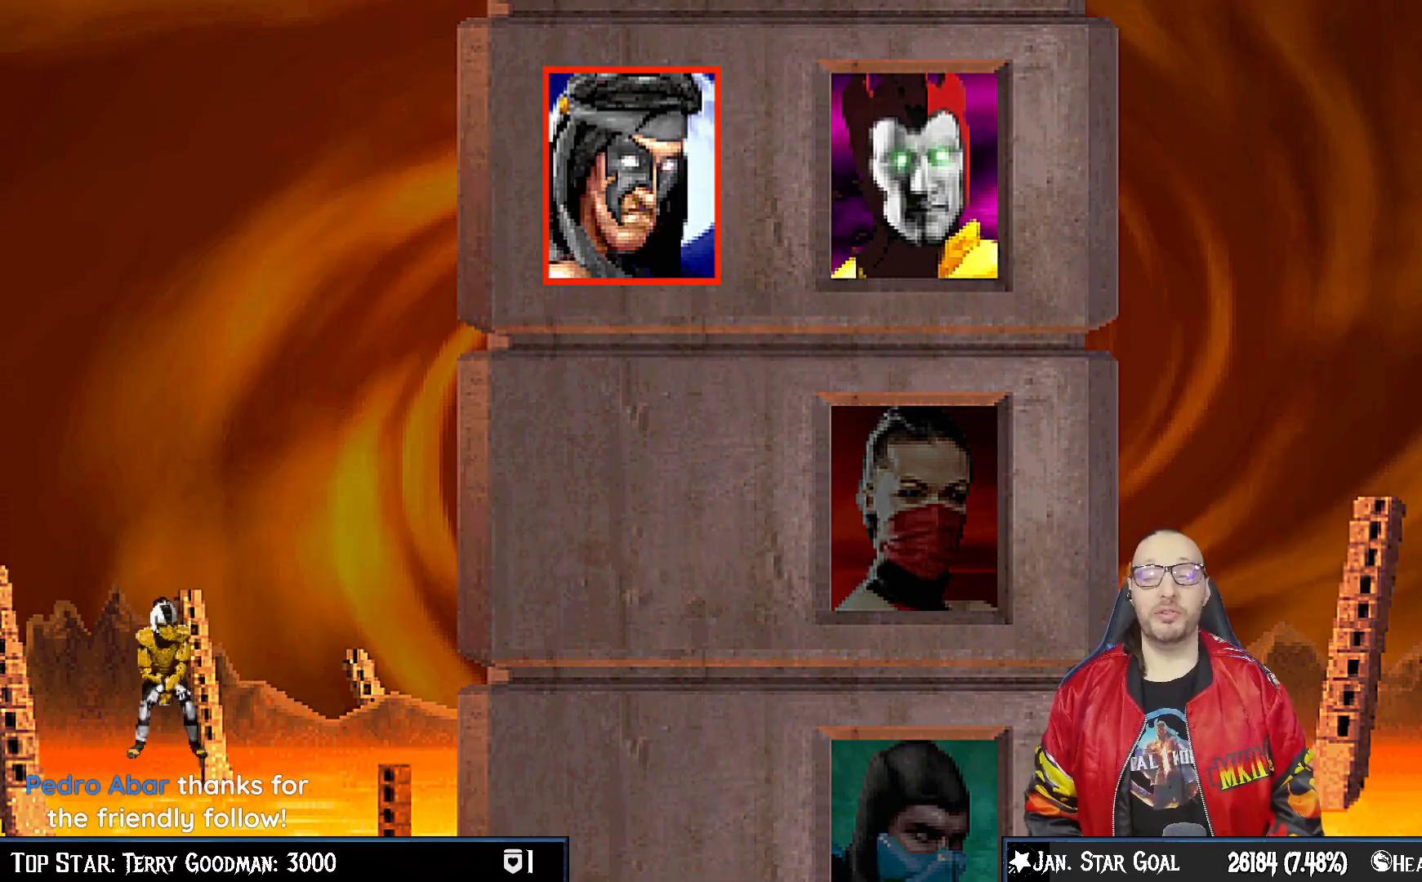
{"buttons": [], "left_stick": "center", "right_stick": "center", "events": []}
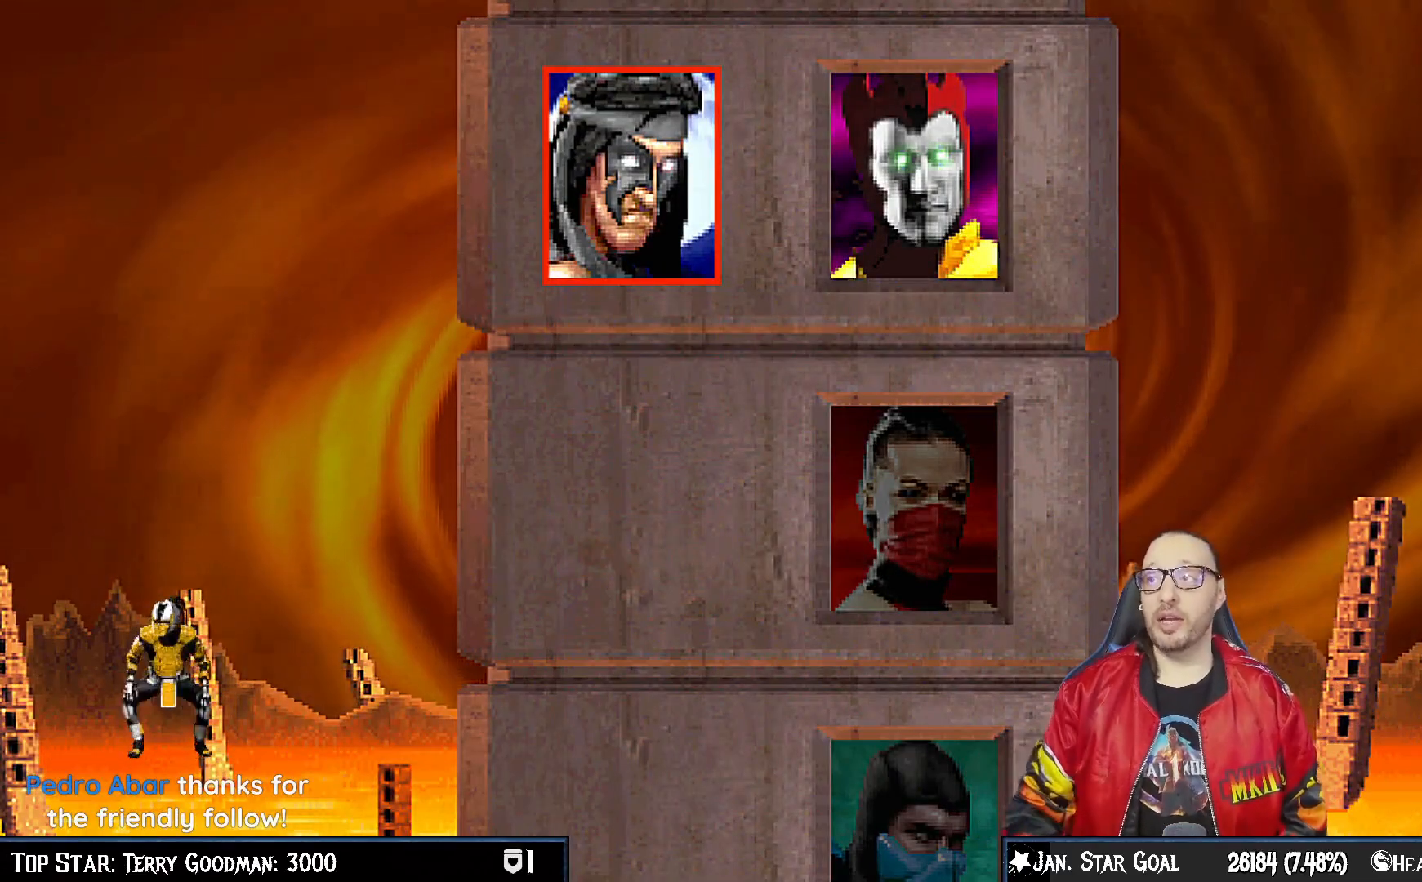
{"buttons": [], "left_stick": "center", "right_stick": "center", "events": []}
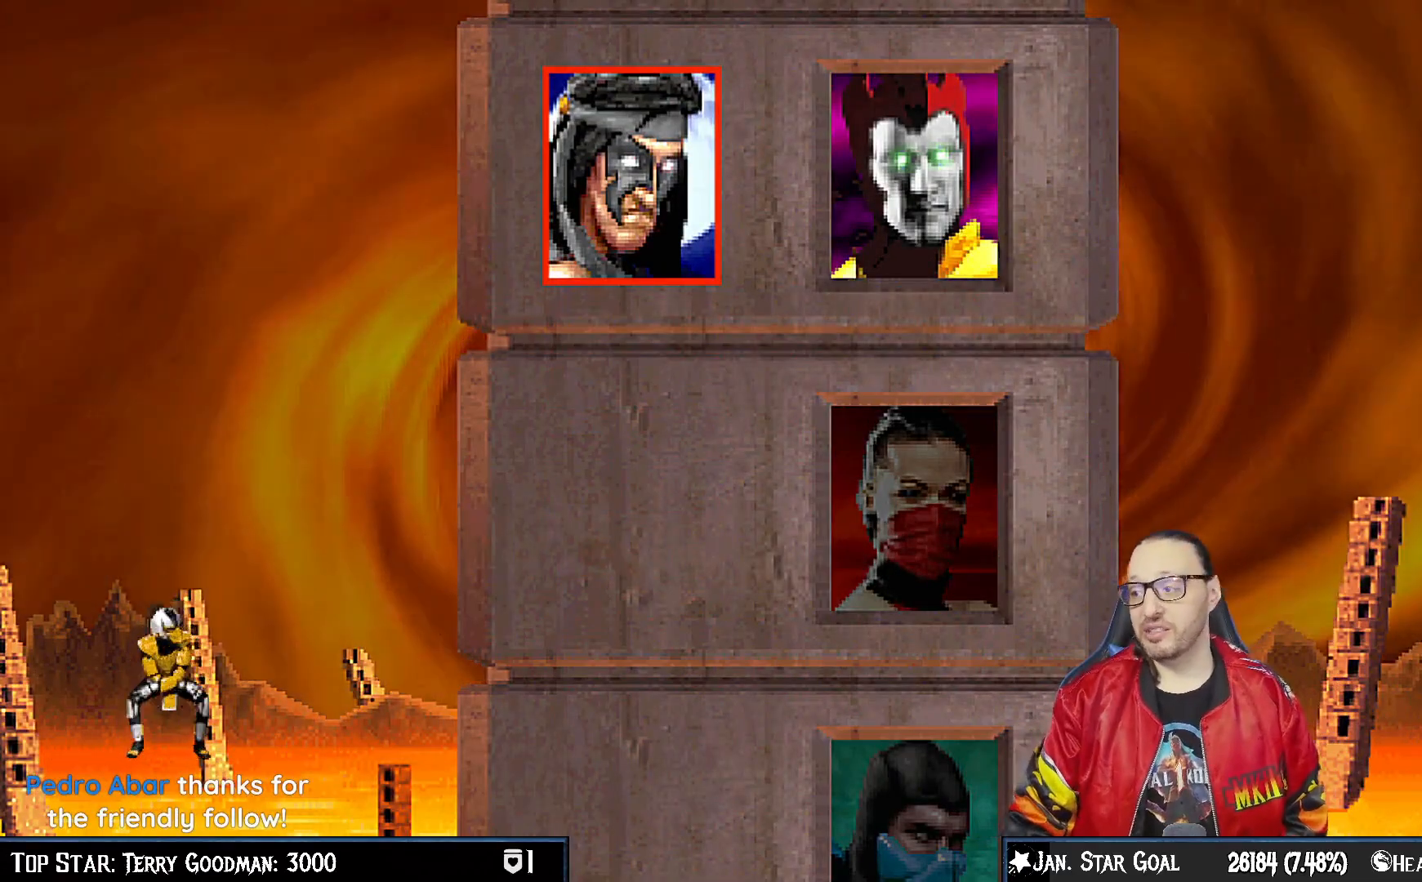
{"buttons": [], "left_stick": "center", "right_stick": "center", "events": []}
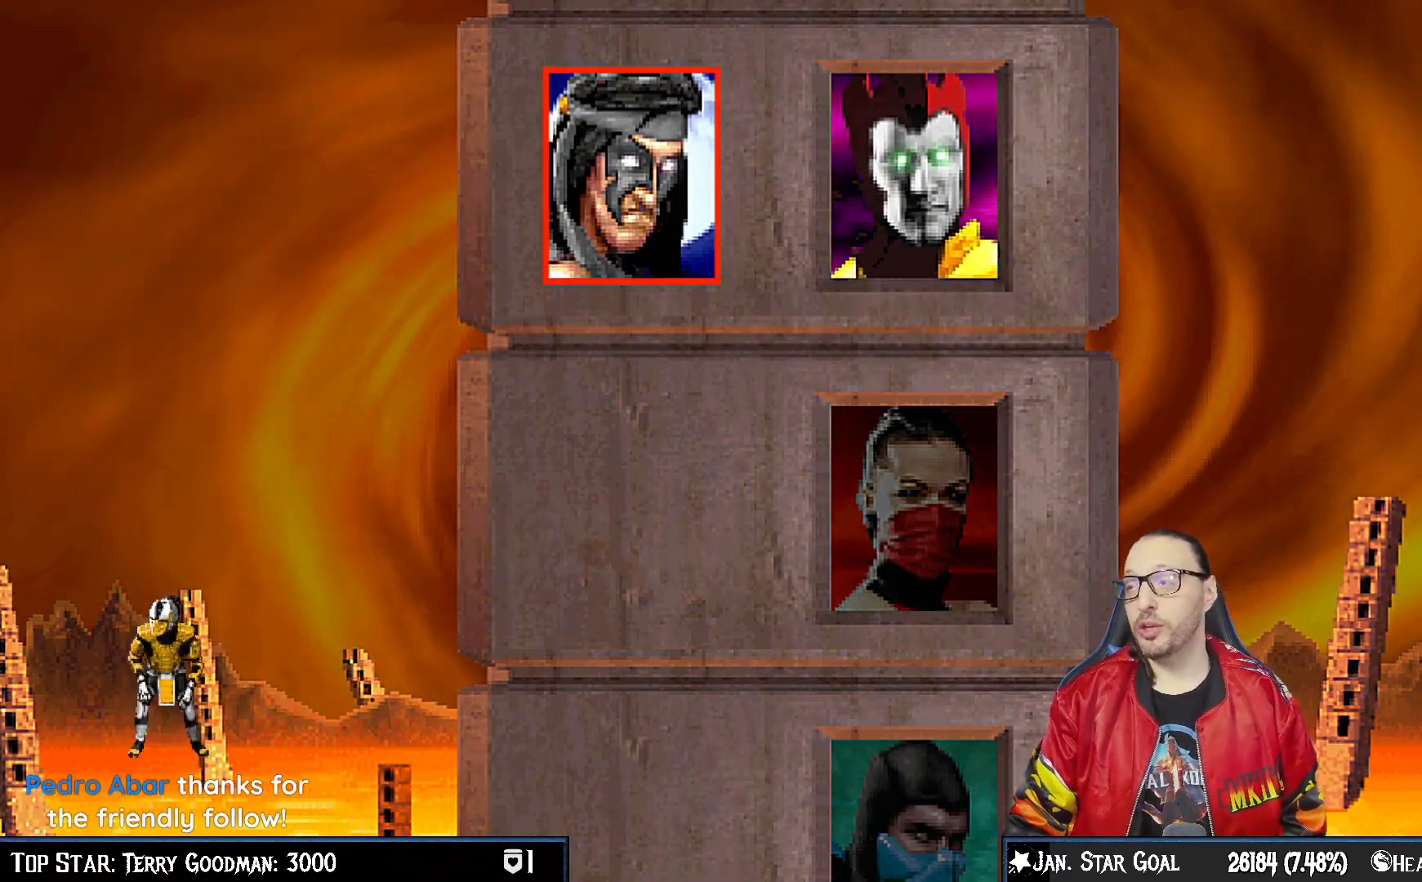
{"buttons": [], "left_stick": "center", "right_stick": "center", "events": []}
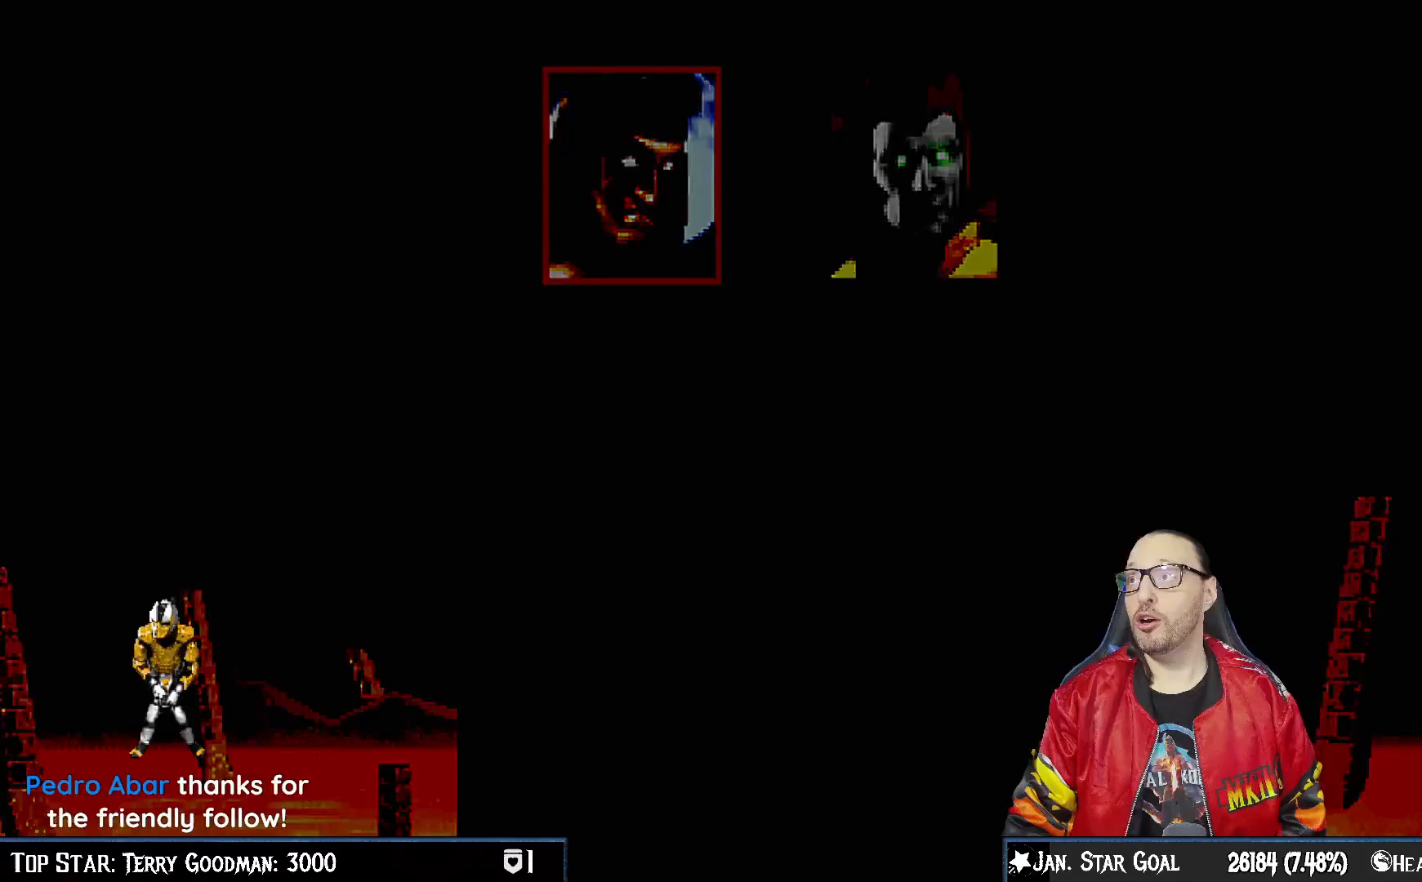
{"buttons": [], "left_stick": "center", "right_stick": "center", "events": []}
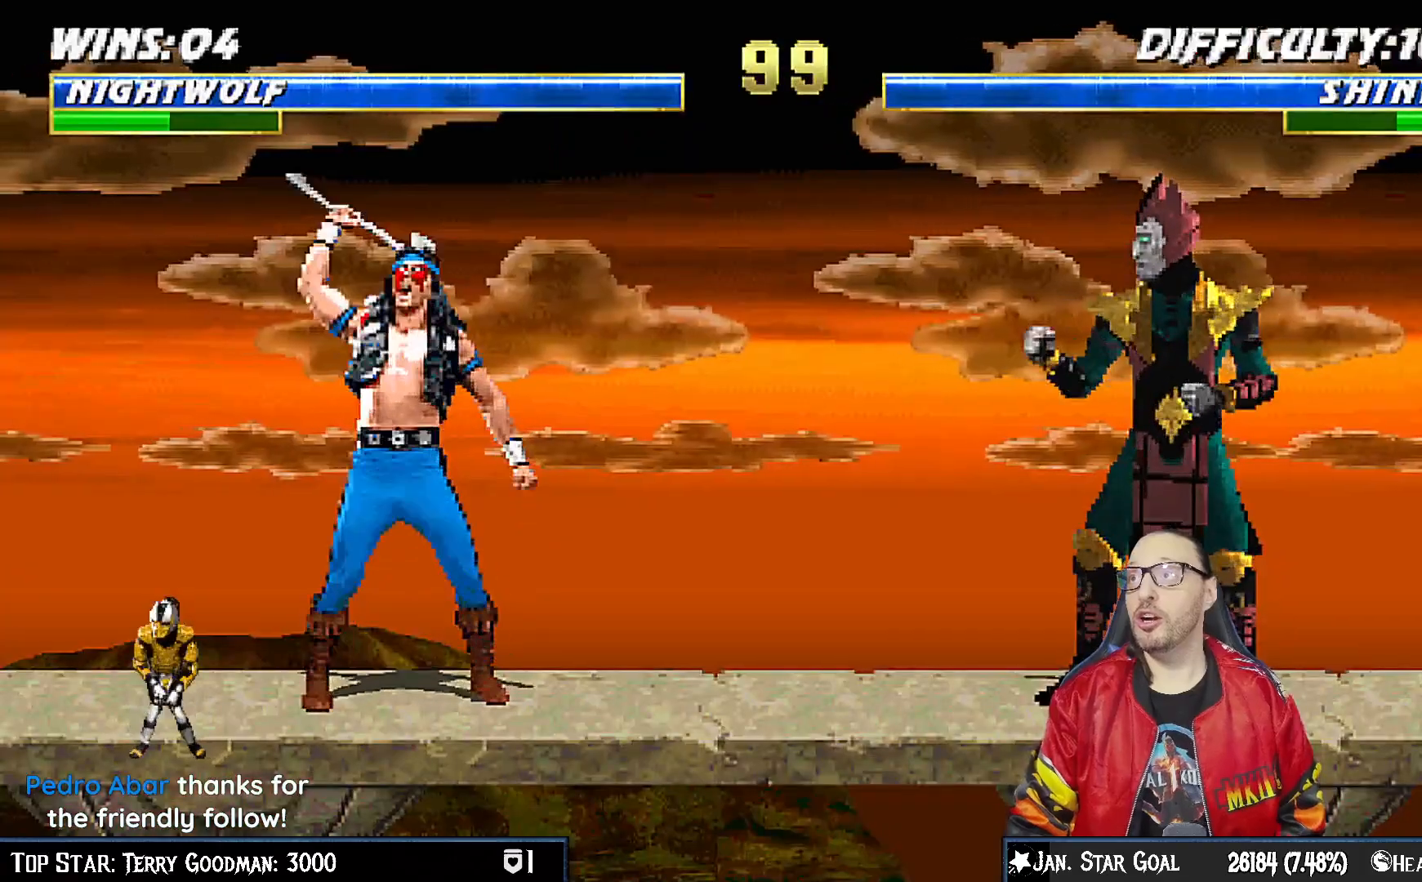
{"buttons": [], "left_stick": "center", "right_stick": "center", "events": []}
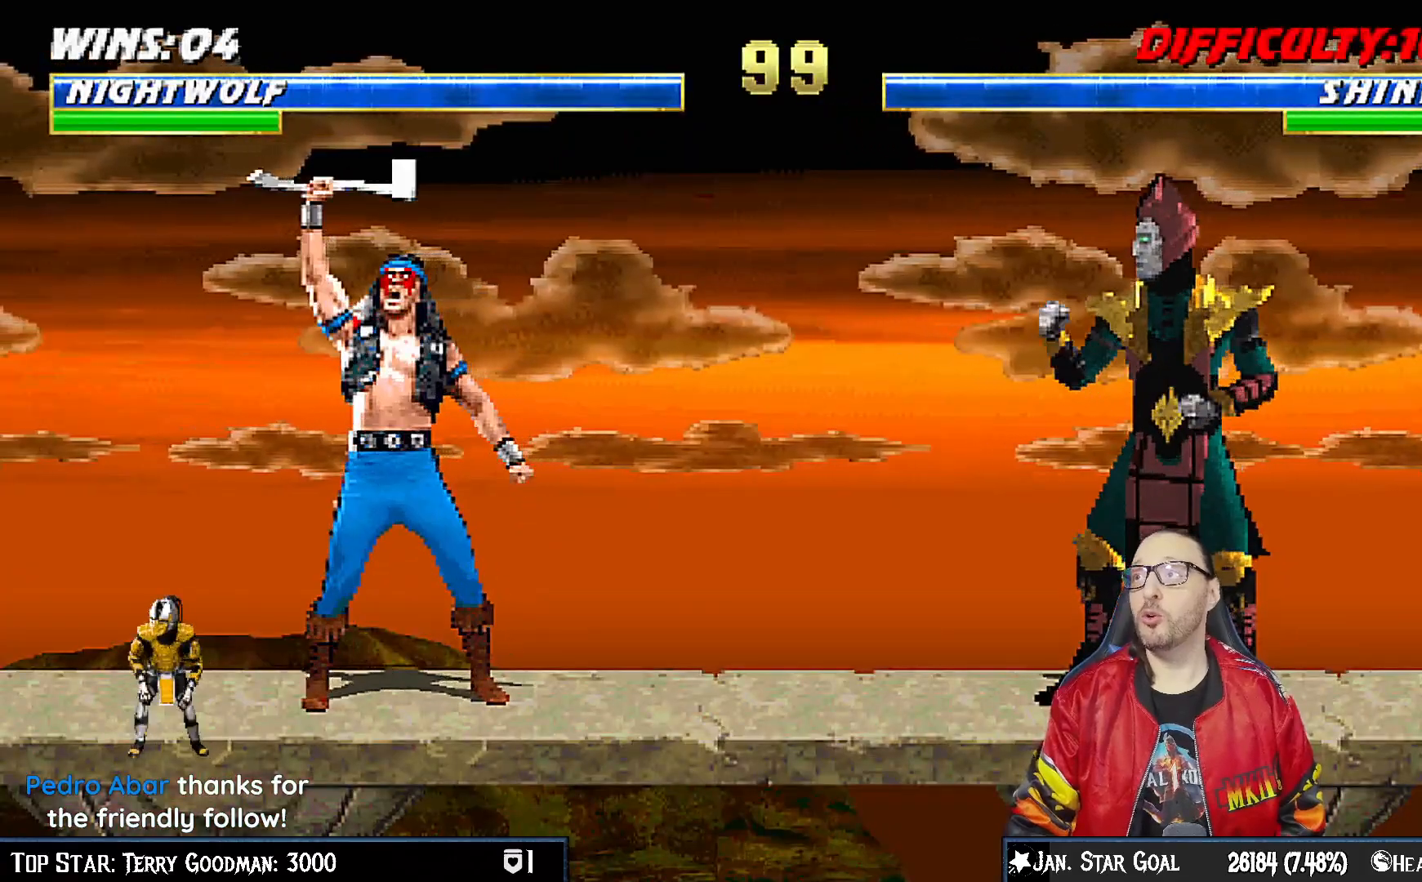
{"buttons": [], "left_stick": "center", "right_stick": "center", "events": []}
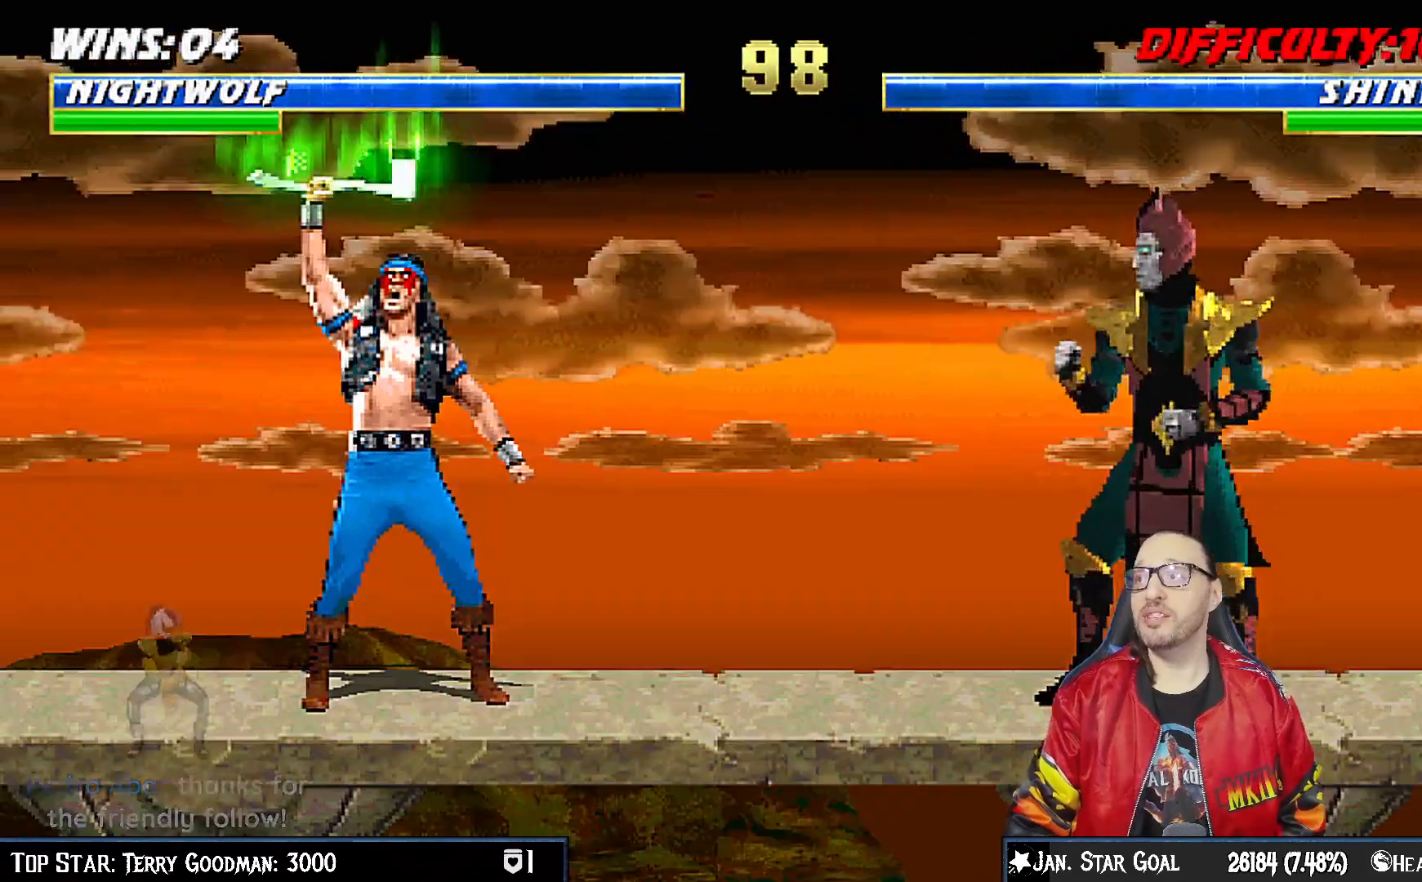
{"buttons": [], "left_stick": "center", "right_stick": "center", "events": []}
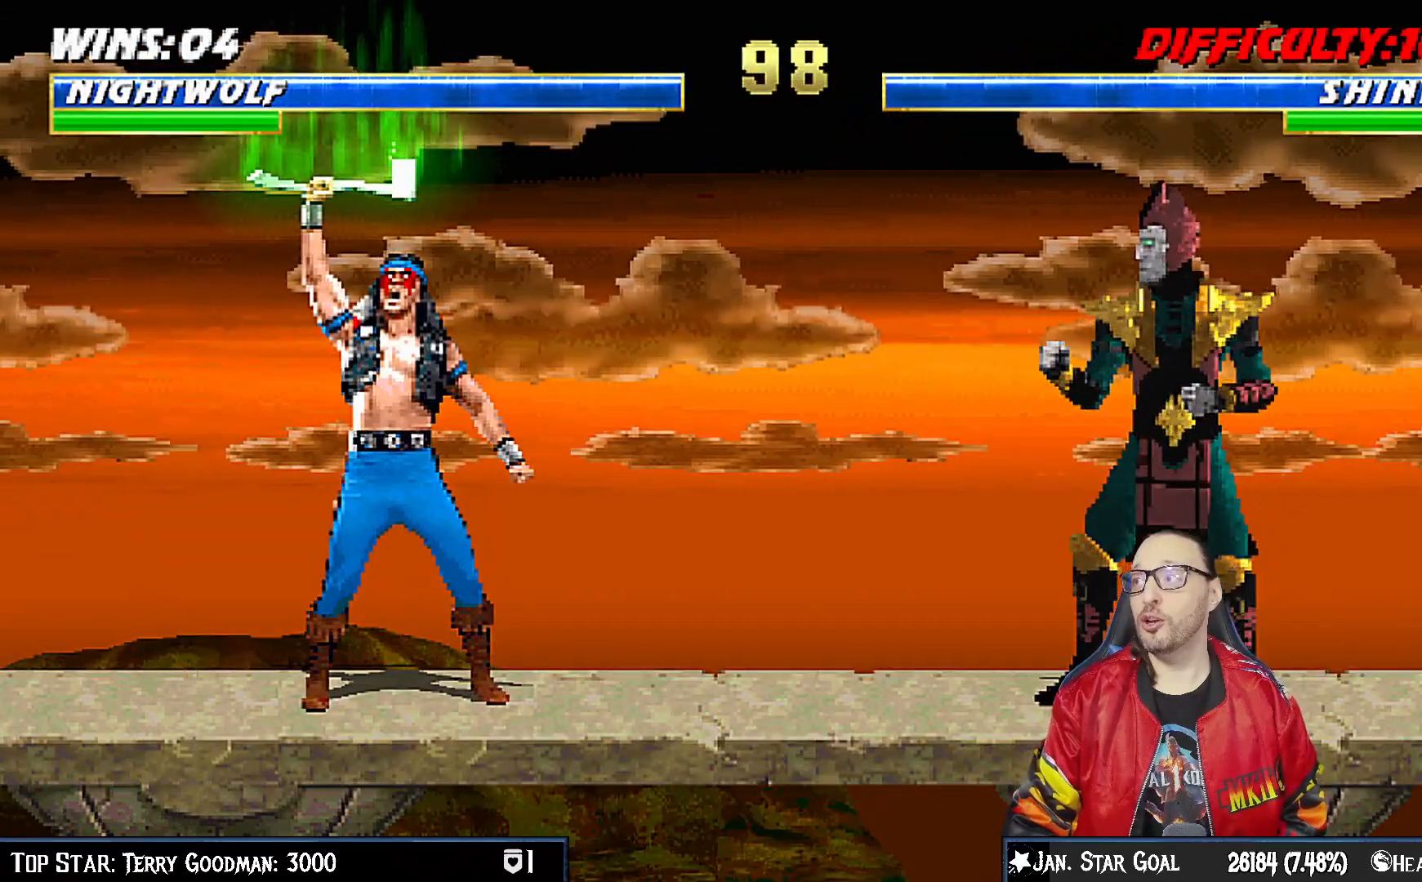
{"buttons": [], "left_stick": "center", "right_stick": "center", "events": []}
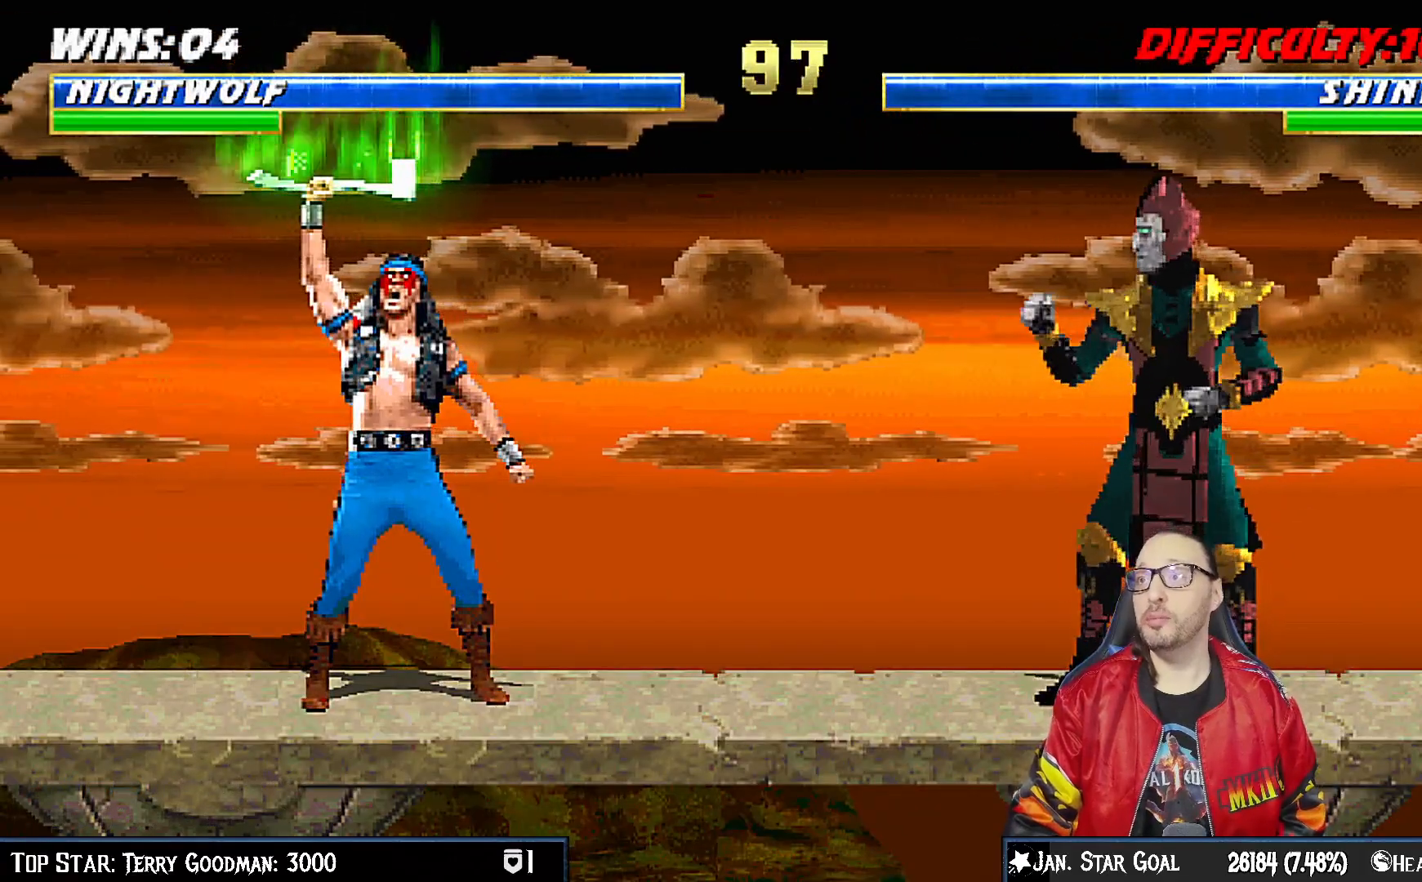
{"buttons": [], "left_stick": "center", "right_stick": "center", "events": [[417, "right_stick", "down"], [467, "right_stick", "center"]]}
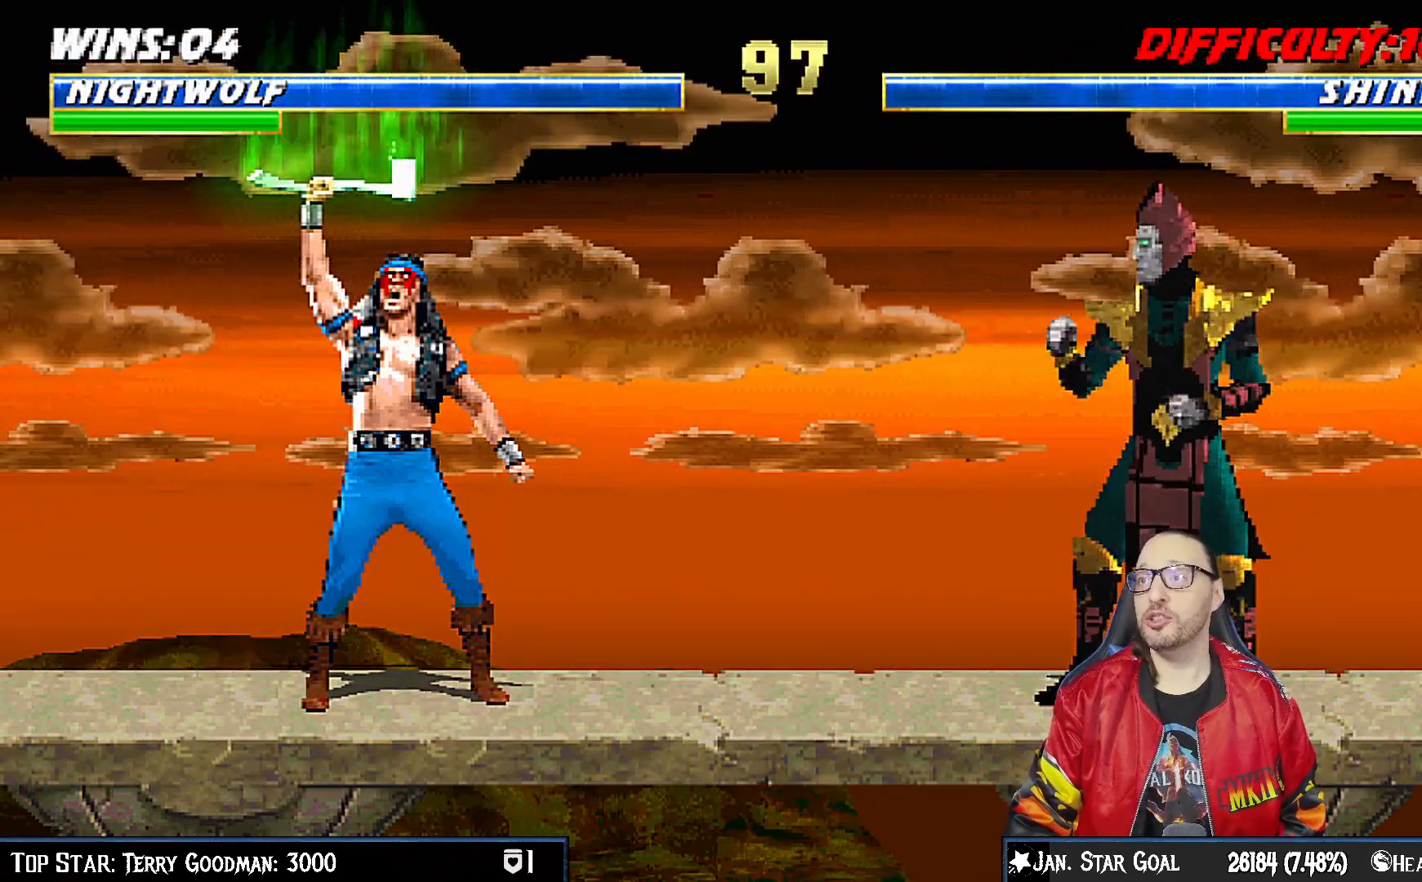
{"buttons": [], "left_stick": "center", "right_stick": "center", "events": []}
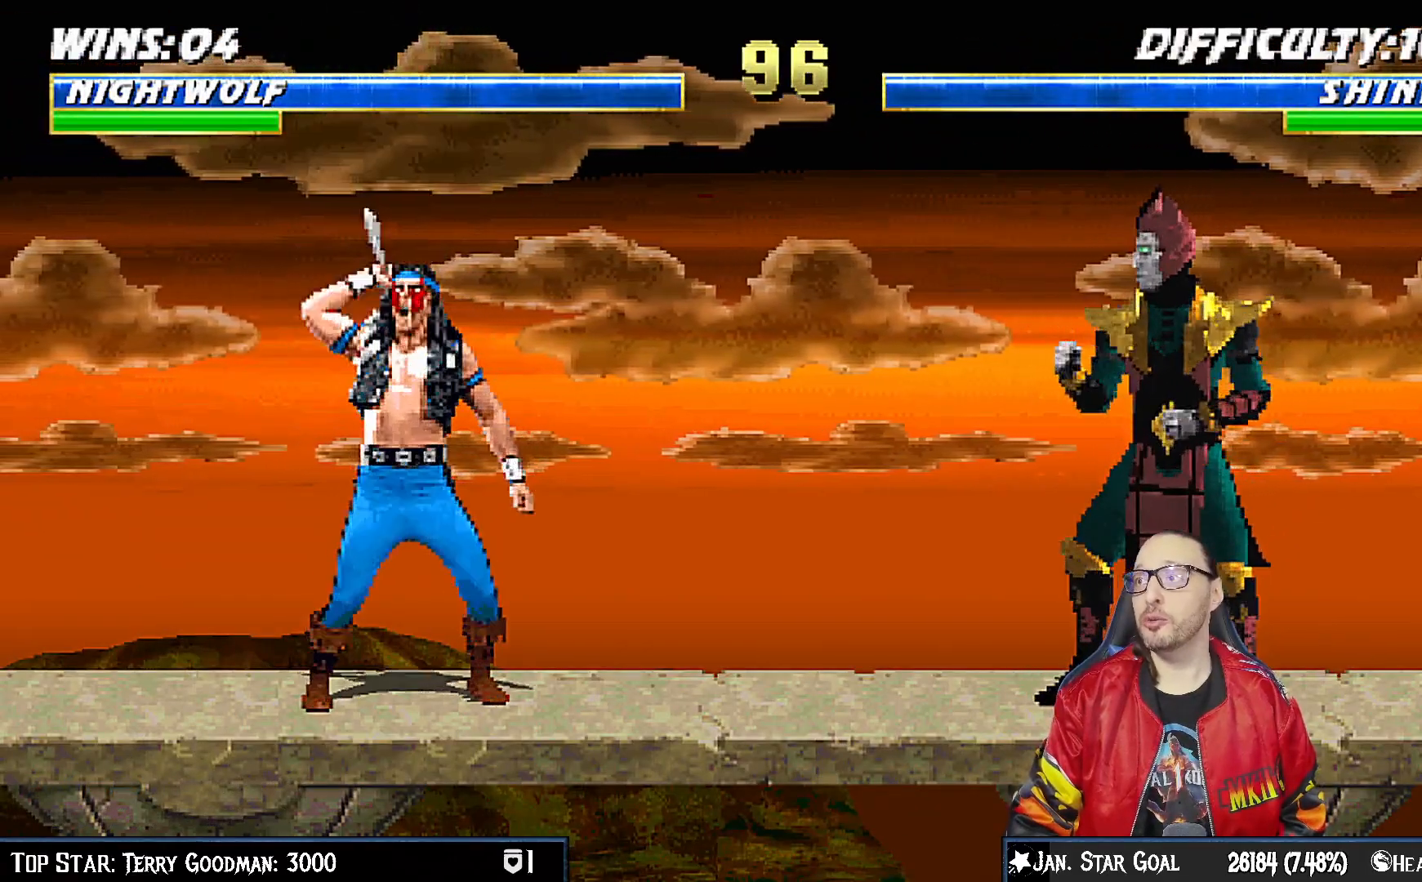
{"buttons": [], "left_stick": "center", "right_stick": "center", "events": []}
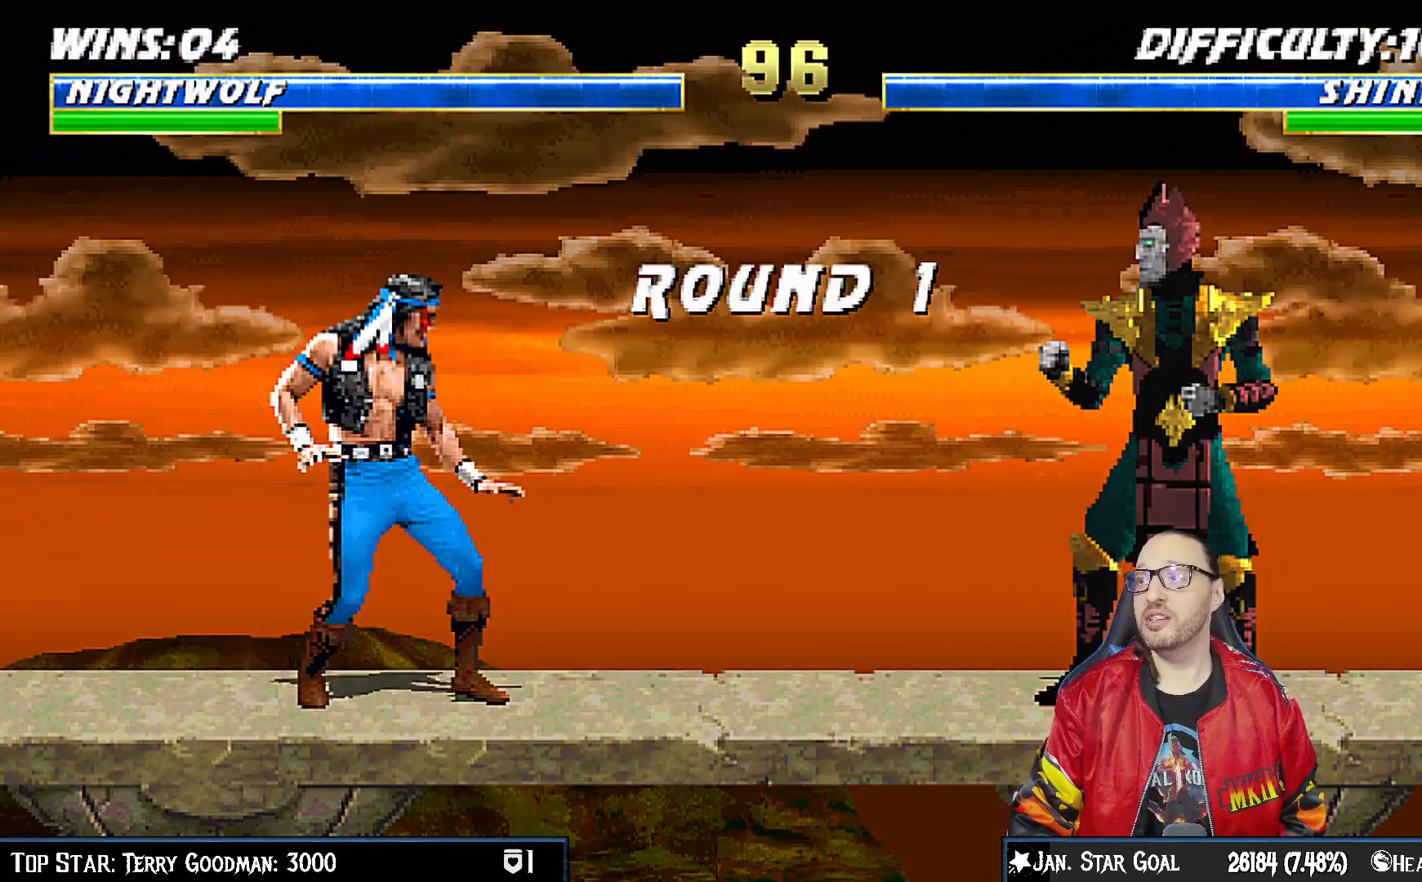
{"buttons": [], "left_stick": "center", "right_stick": "center", "events": []}
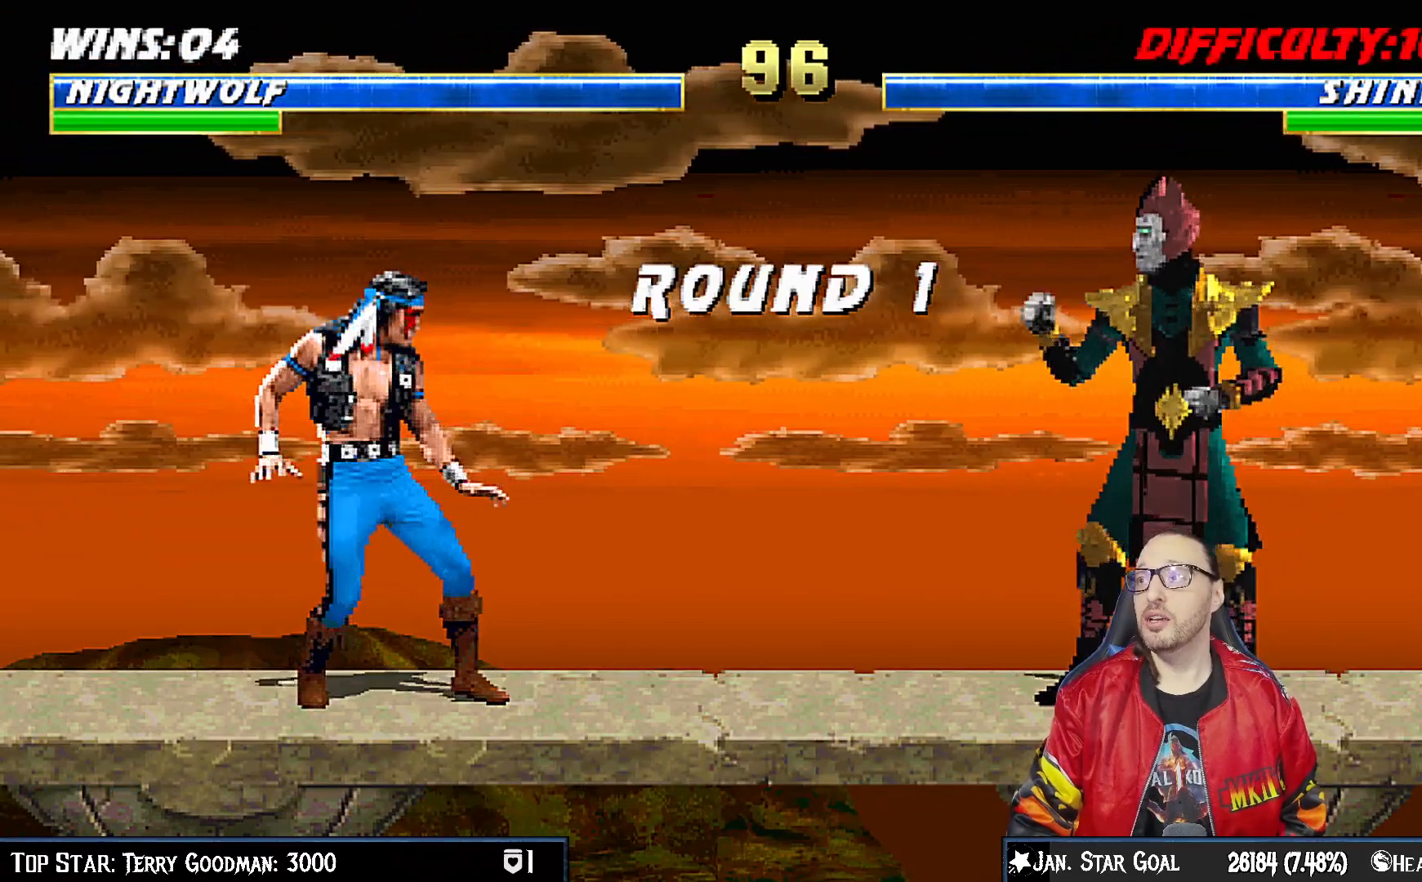
{"buttons": [], "left_stick": "center", "right_stick": "center", "events": []}
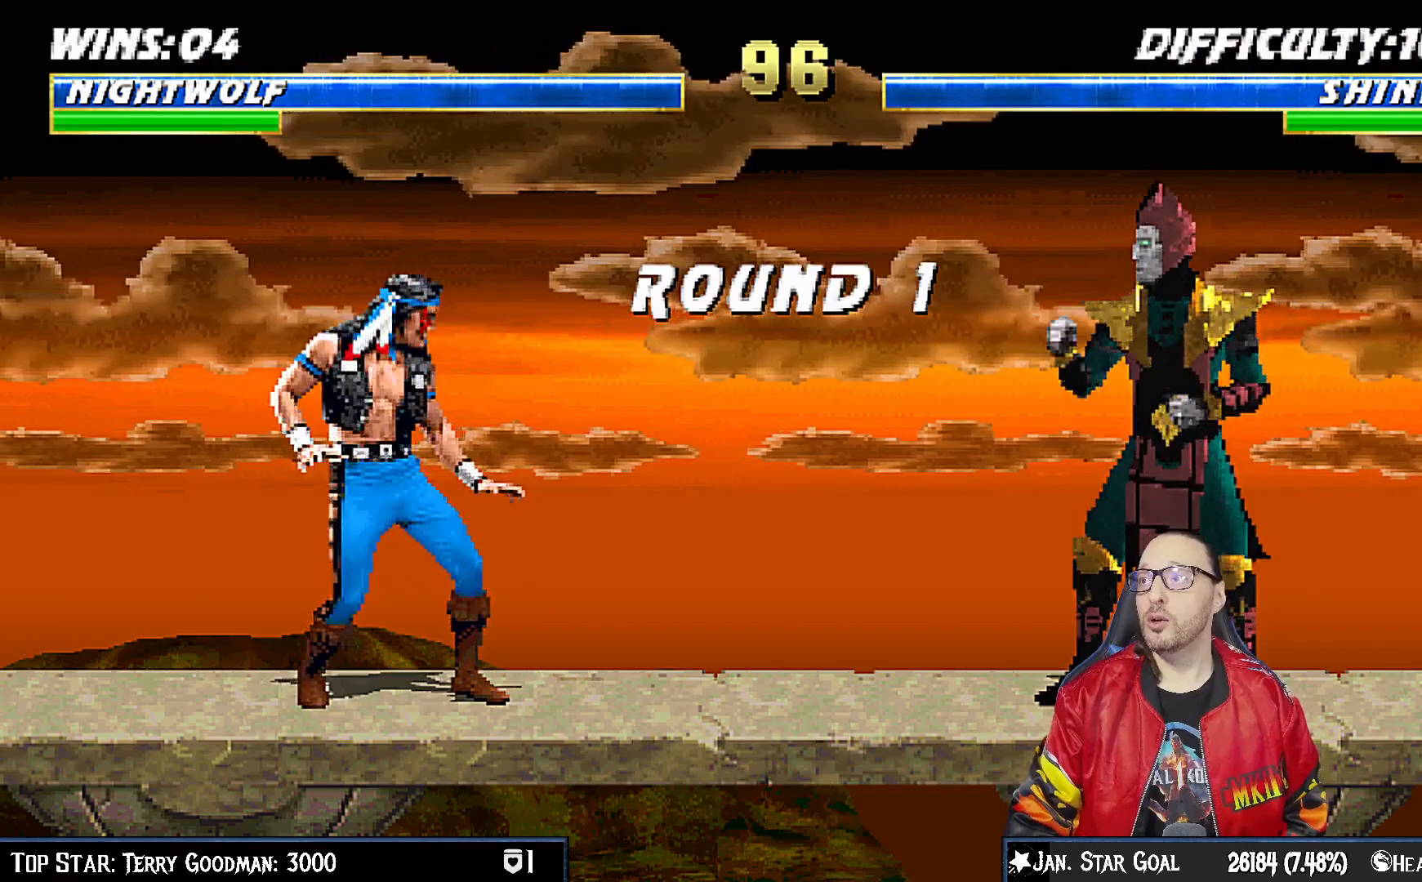
{"buttons": [], "left_stick": "center", "right_stick": "center", "events": []}
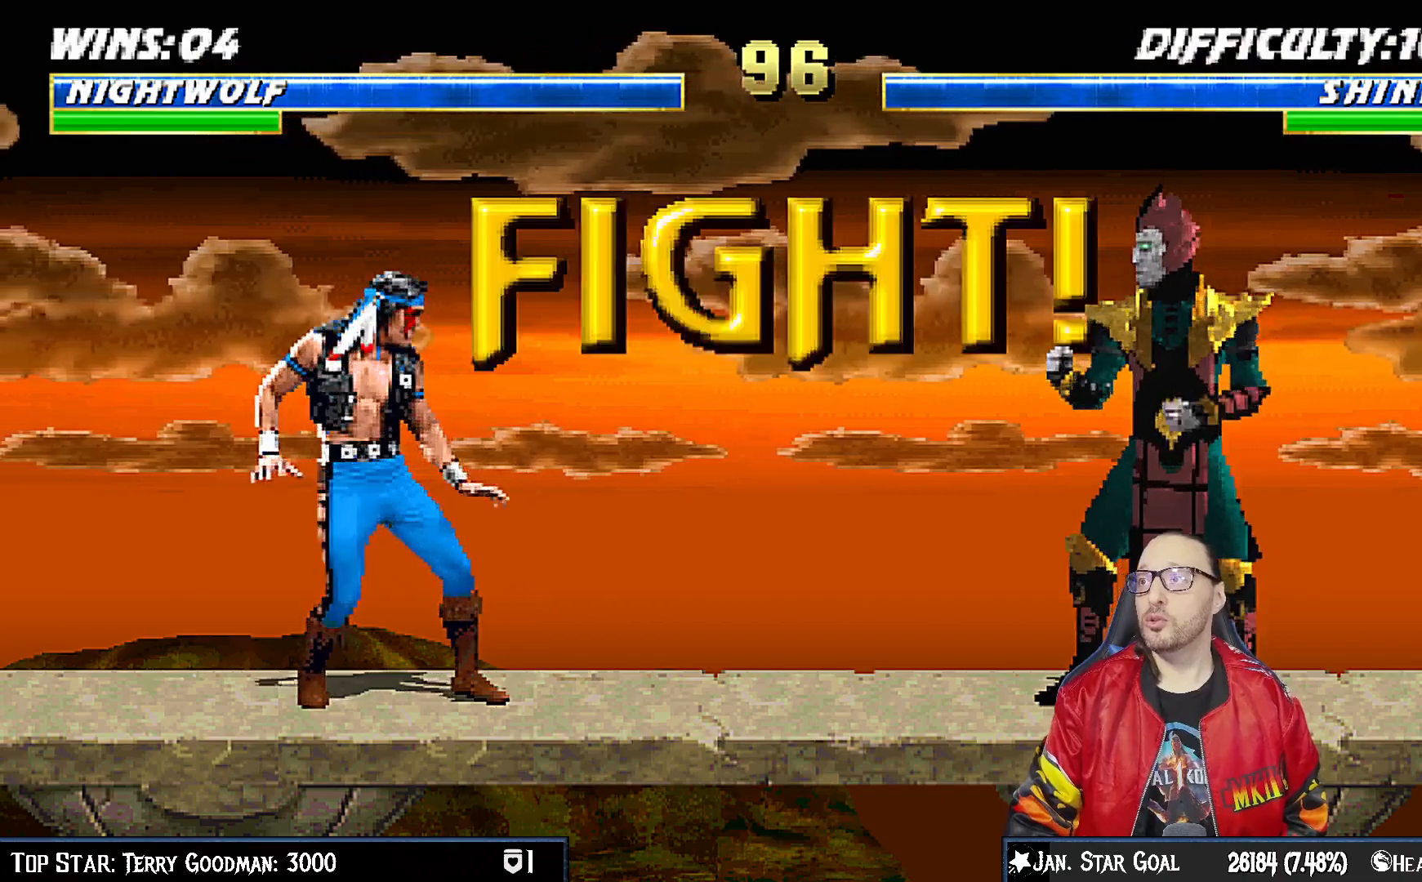
{"buttons": [], "left_stick": "center", "right_stick": "center", "events": []}
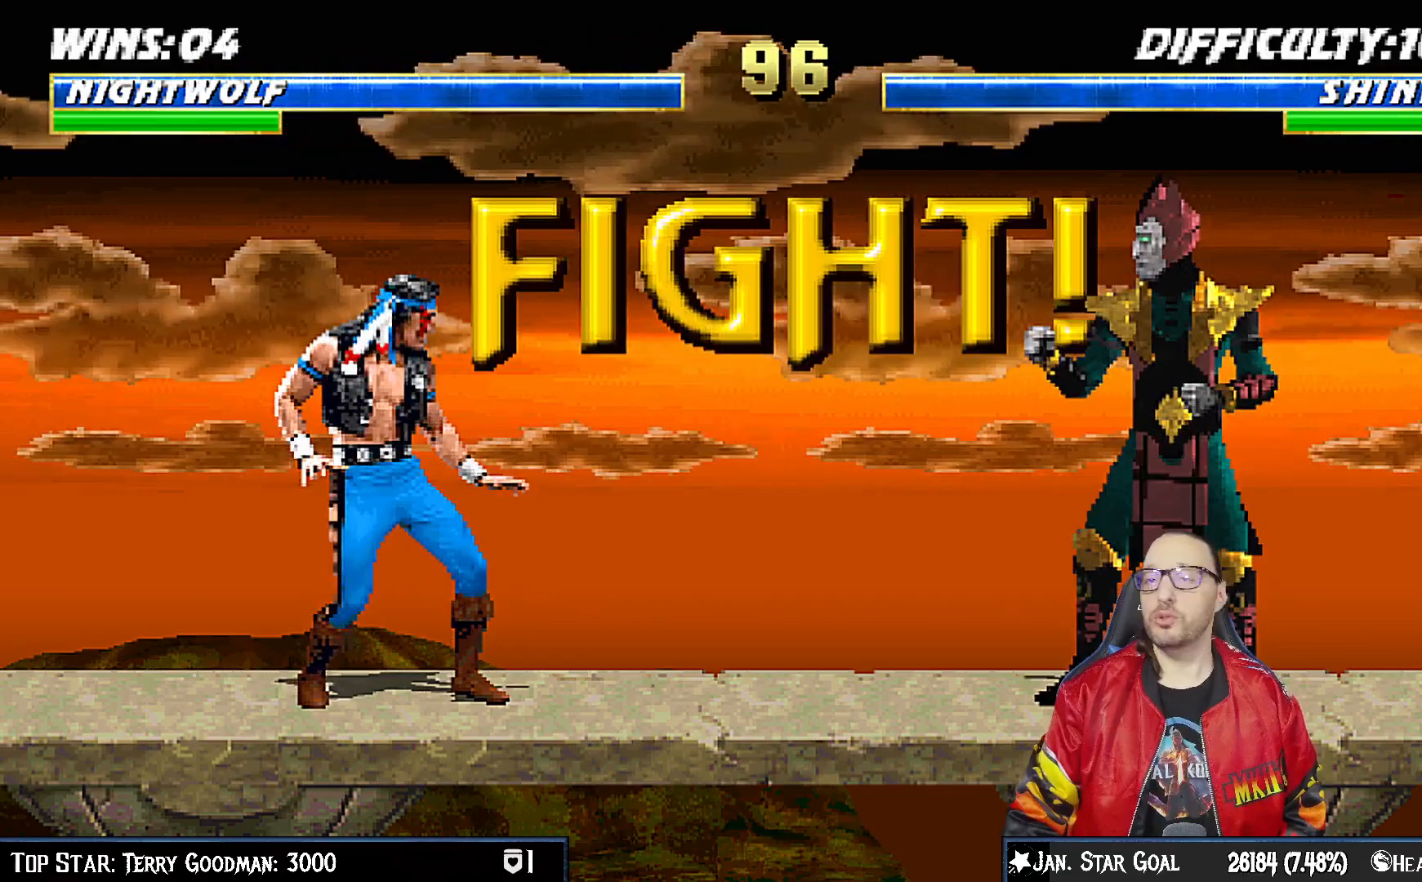
{"buttons": ["DPAD_UP", "DPAD_LEFT"], "left_stick": "center", "right_stick": "center", "events": [[300, "DPAD_LEFT", "down"], [300, "DPAD_UP", "down"]]}
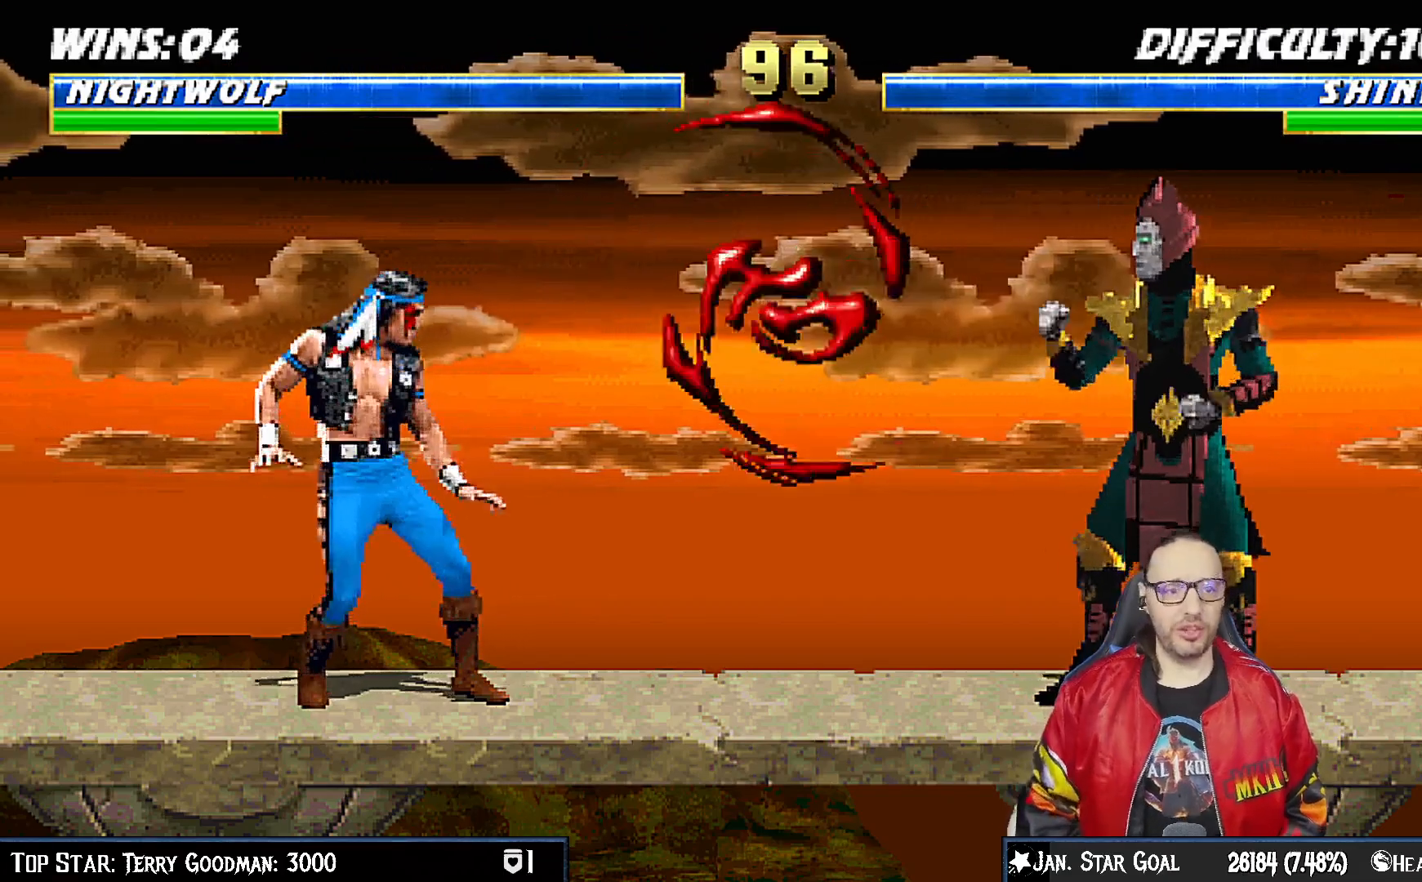
{"buttons": ["DPAD_RIGHT"], "left_stick": "center", "right_stick": "center", "events": [[217, "CIRCLE", "down"], [333, "DPAD_LEFT", "up"], [350, "DPAD_UP", "up"], [367, "CIRCLE", "up"], [483, "DPAD_RIGHT", "down"]]}
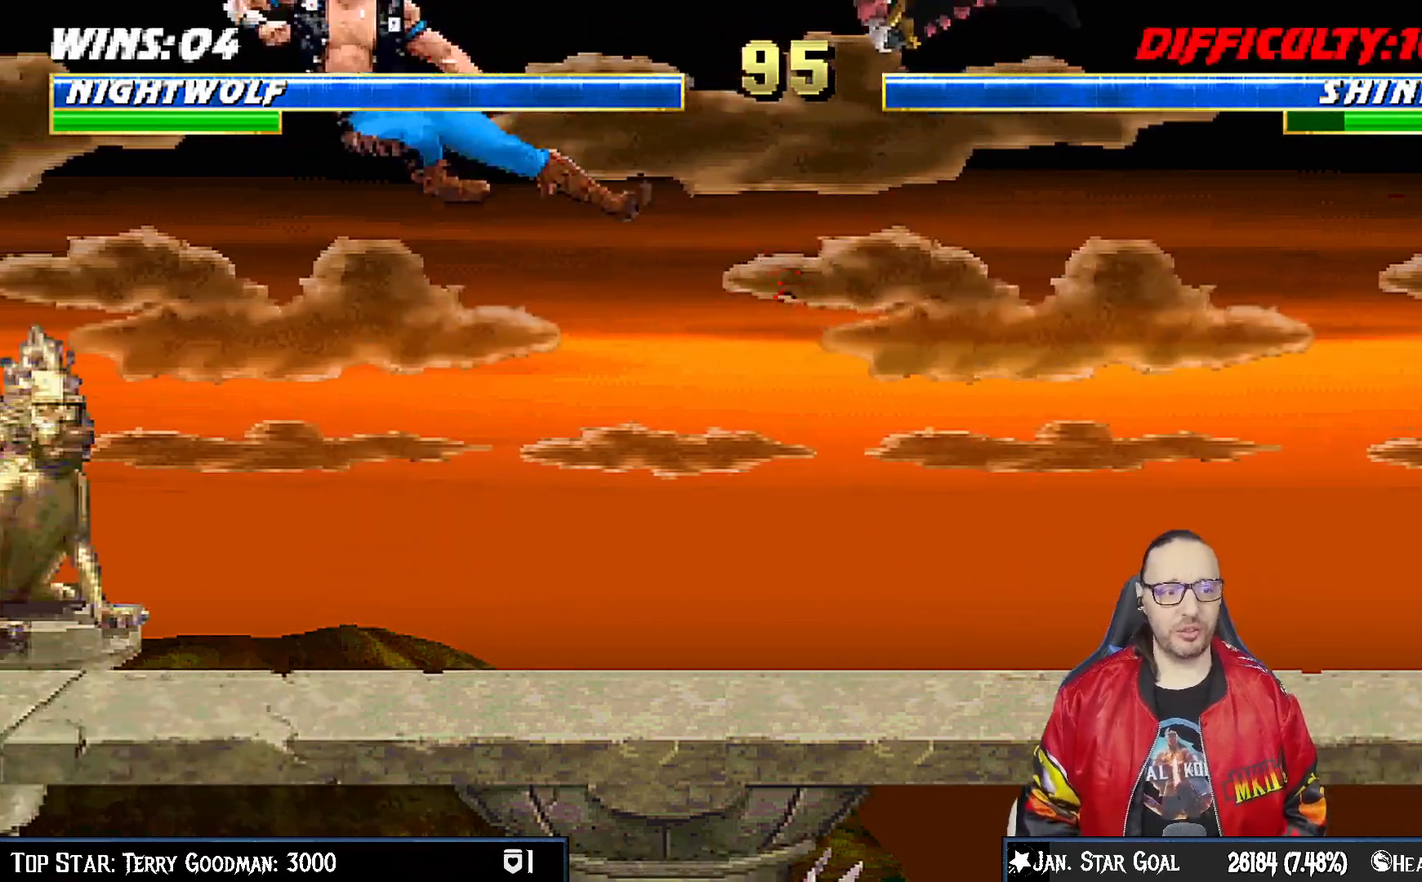
{"buttons": ["CIRCLE", "R1"], "left_stick": "center", "right_stick": "center", "events": [[50, "DPAD_RIGHT", "up"], [133, "DPAD_RIGHT", "down"], [233, "DPAD_RIGHT", "up"], [250, "CIRCLE", "down"], [250, "DPAD_RIGHT", "down"], [400, "DPAD_RIGHT", "up"], [483, "R1", "down"]]}
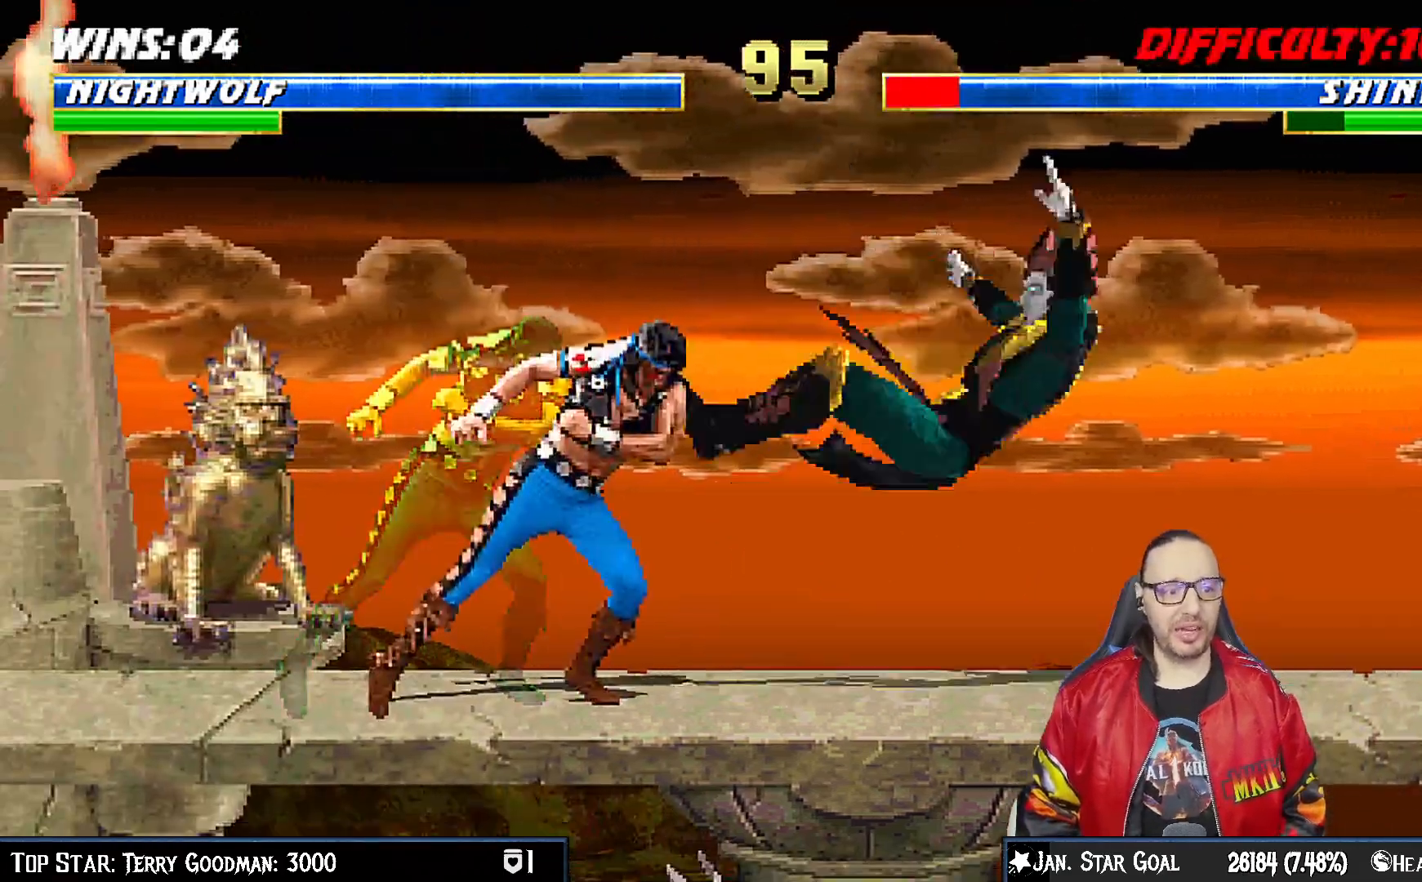
{"buttons": ["DPAD_RIGHT"], "left_stick": "center", "right_stick": "center", "events": [[133, "CIRCLE", "up"], [250, "R1", "up"], [467, "DPAD_RIGHT", "down"]]}
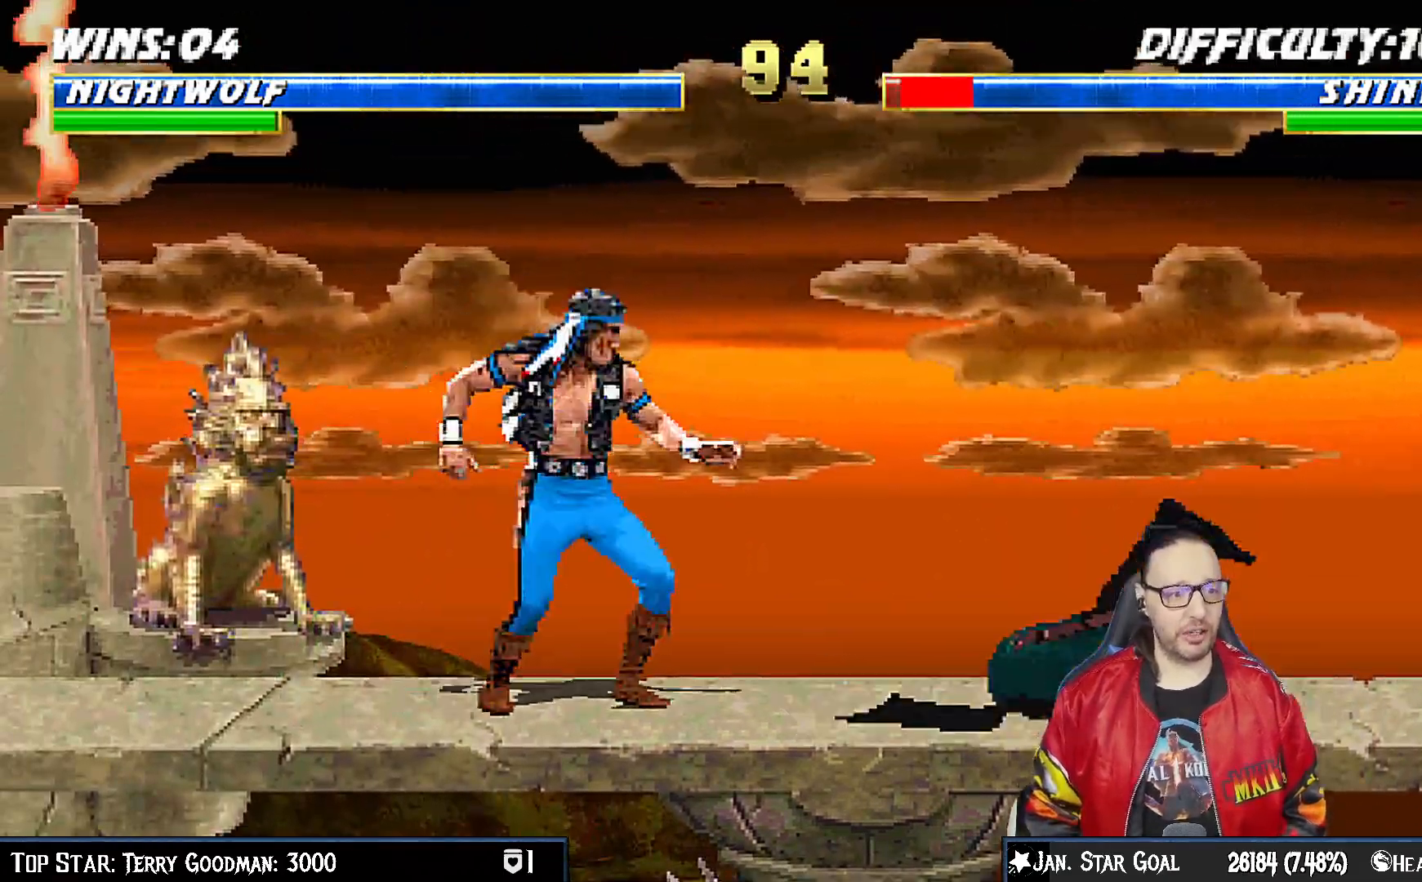
{"buttons": ["DPAD_LEFT"], "left_stick": "center", "right_stick": "center", "events": [[117, "DPAD_UP", "down"], [250, "DPAD_RIGHT", "up"], [267, "DPAD_UP", "up"], [283, "DPAD_LEFT", "down"]]}
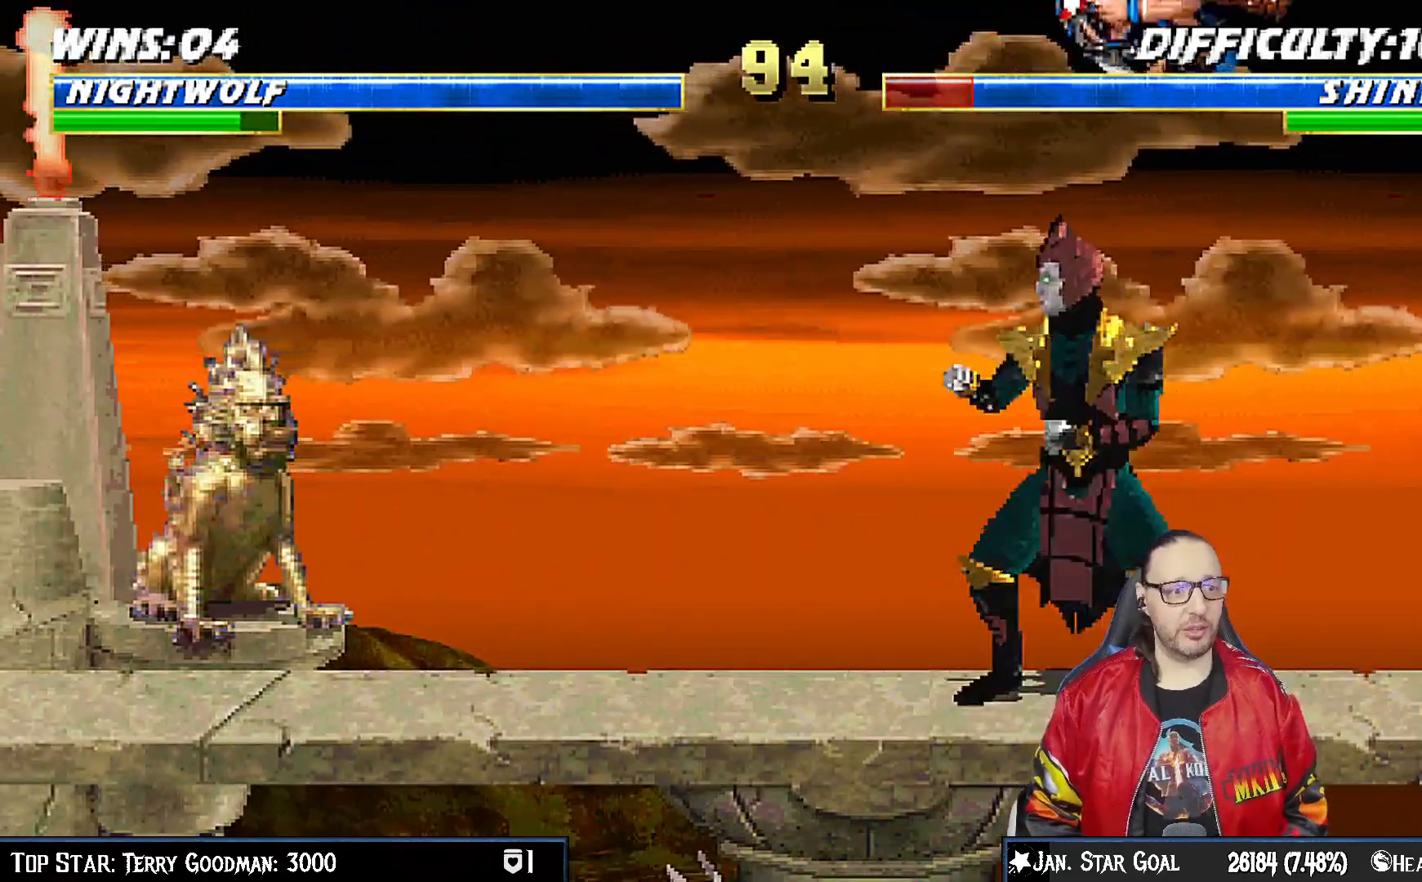
{"buttons": ["CROSS"], "left_stick": "center", "right_stick": "center", "events": [[67, "SQUARE", "down"], [167, "SQUARE", "up"], [267, "SQUARE", "down"], [300, "SQUARE", "up"], [417, "SQUARE", "down"], [483, "CROSS", "down"], [483, "DPAD_LEFT", "up"], [483, "SQUARE", "up"]]}